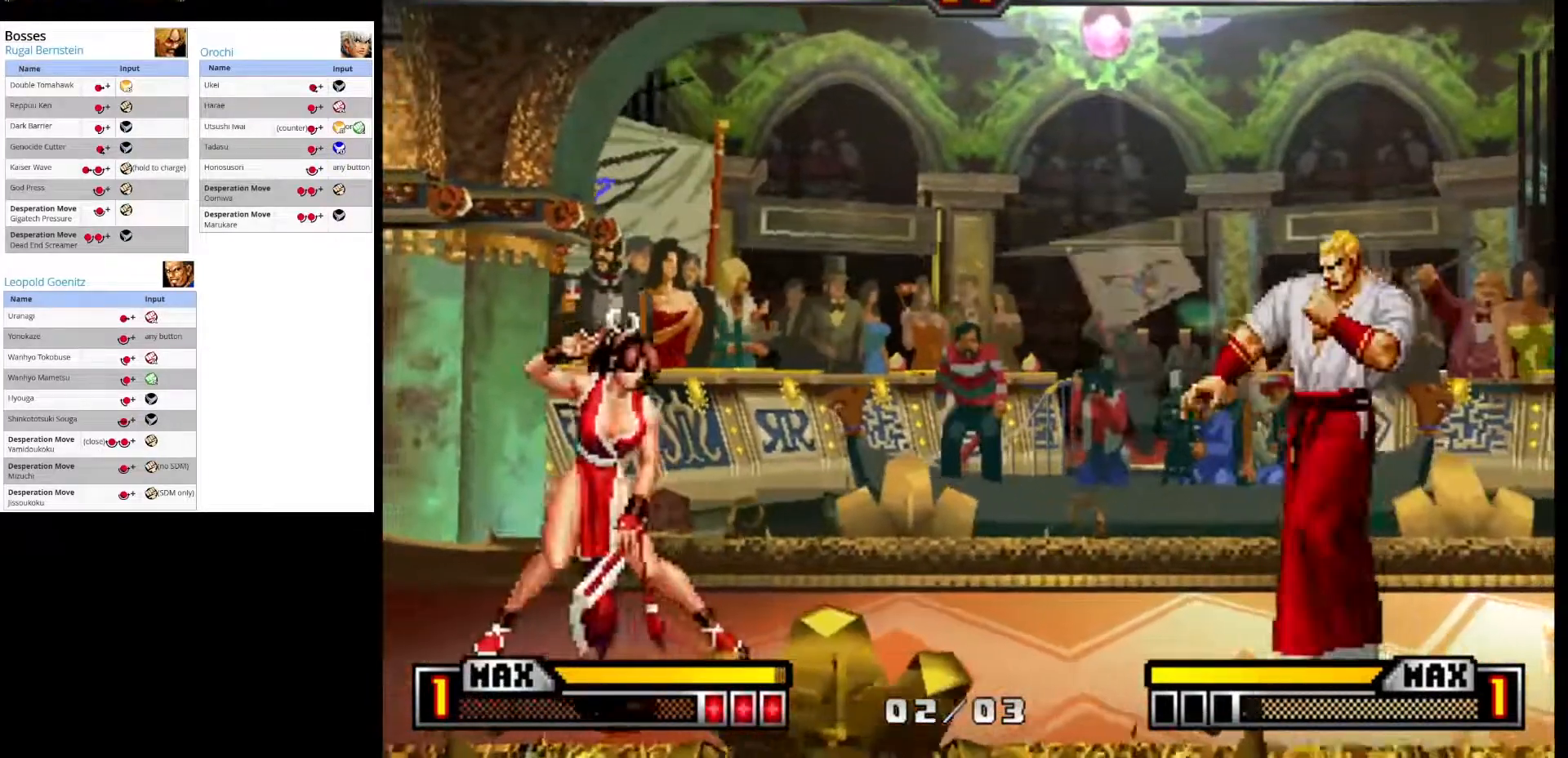
Gameplay with a controller (arcade stick); each line is a JSON object with the inputs held at the frame after it. "events" lists button and stick changes between this image and that frame as [ms after this image, input, new state], when the widget could be followed in between. Not read: L3 R3.
{"buttons": [], "left_stick": "center", "events": [[17, "left_stick", "down-right"], [383, "left_stick", "center"]]}
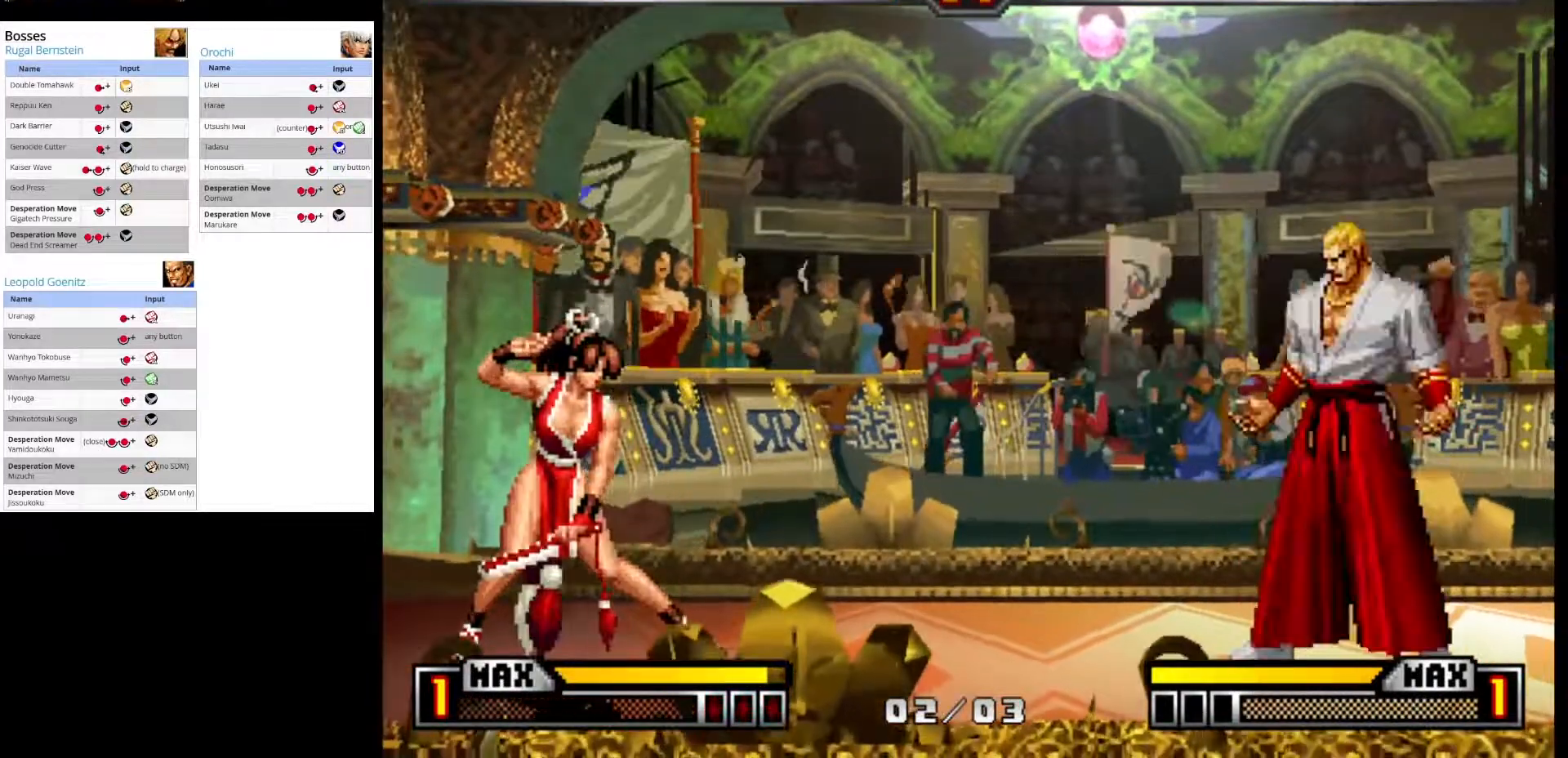
{"buttons": [], "left_stick": "down-right", "events": [[117, "left_stick", "down-right"], [333, "left_stick", "left"], [467, "left_stick", "down-right"]]}
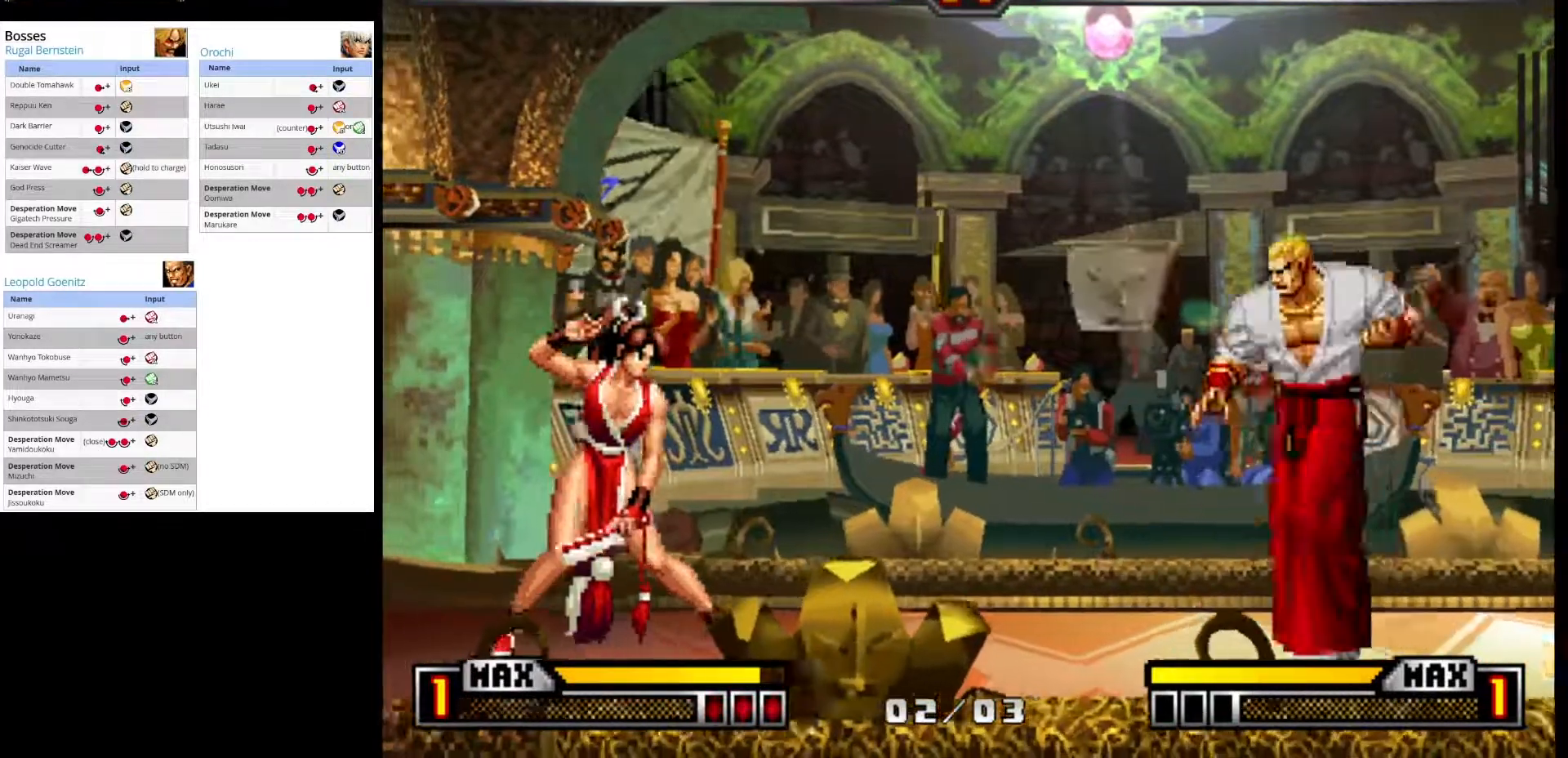
{"buttons": [], "left_stick": "center", "events": [[150, "left_stick", "down-left"], [250, "CROSS", "down"], [267, "left_stick", "center"], [483, "CROSS", "up"]]}
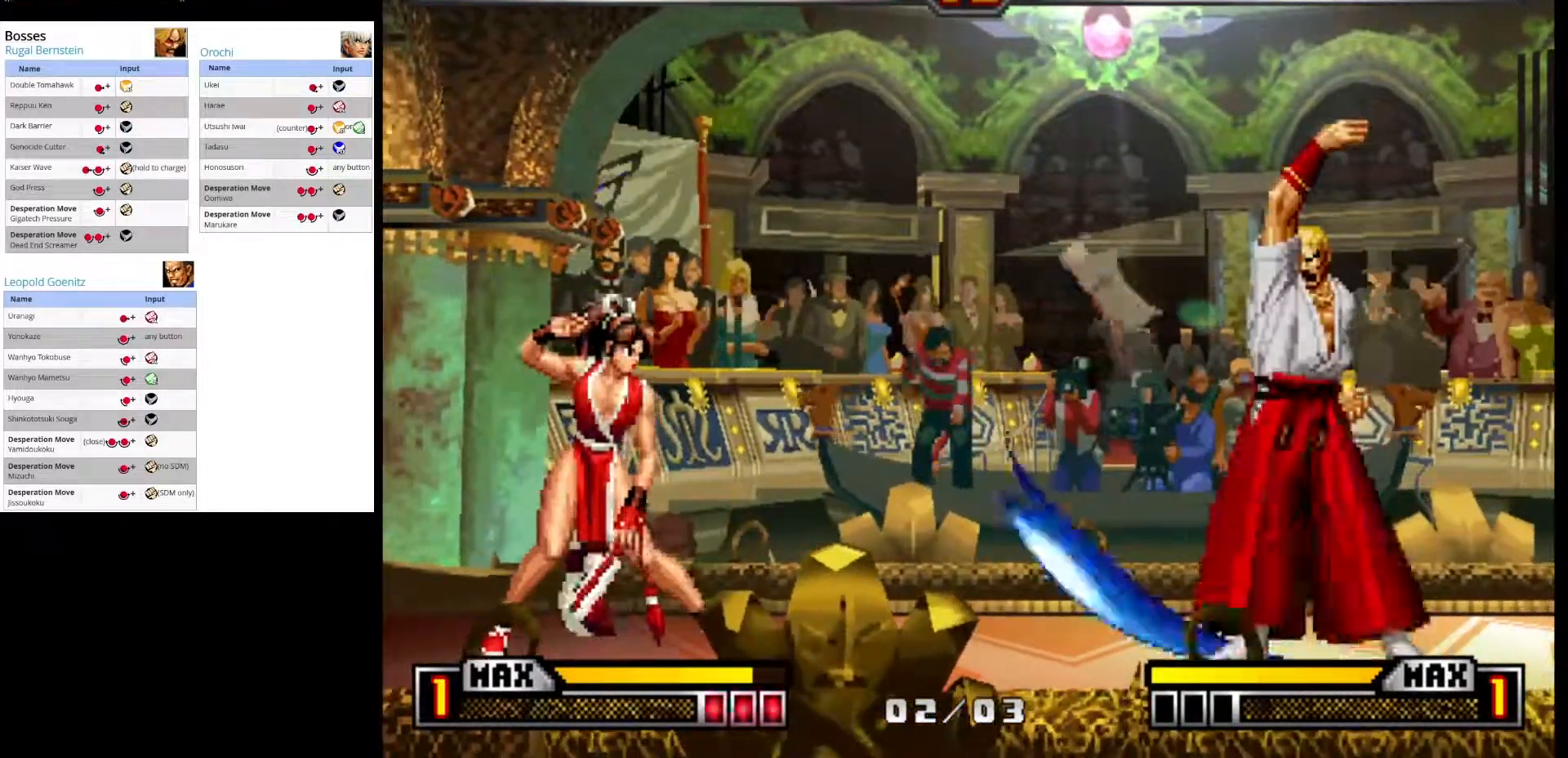
{"buttons": [], "left_stick": "down-right", "events": [[350, "left_stick", "right"], [417, "left_stick", "down-right"]]}
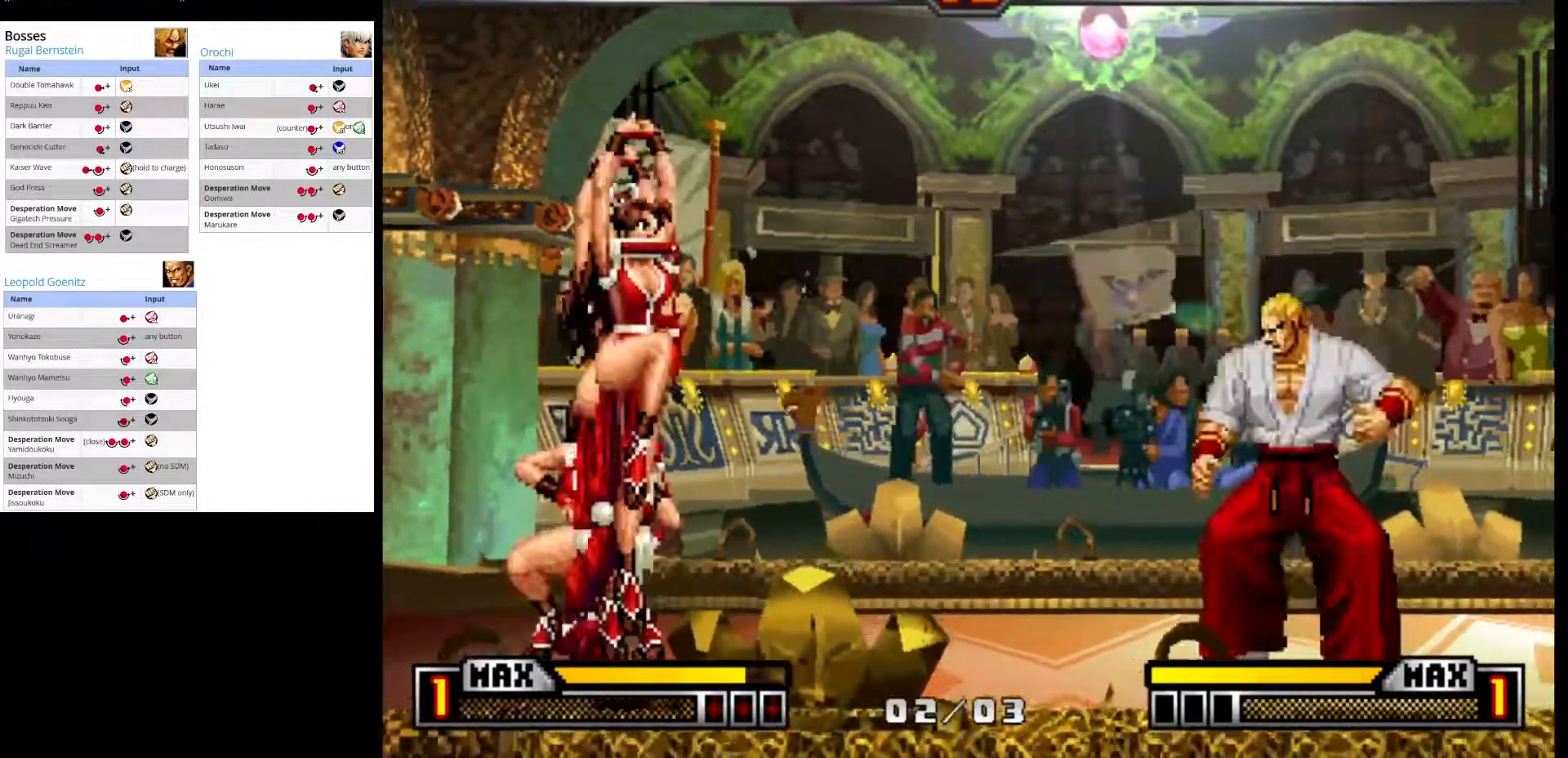
{"buttons": [], "left_stick": "right", "events": [[367, "left_stick", "right"]]}
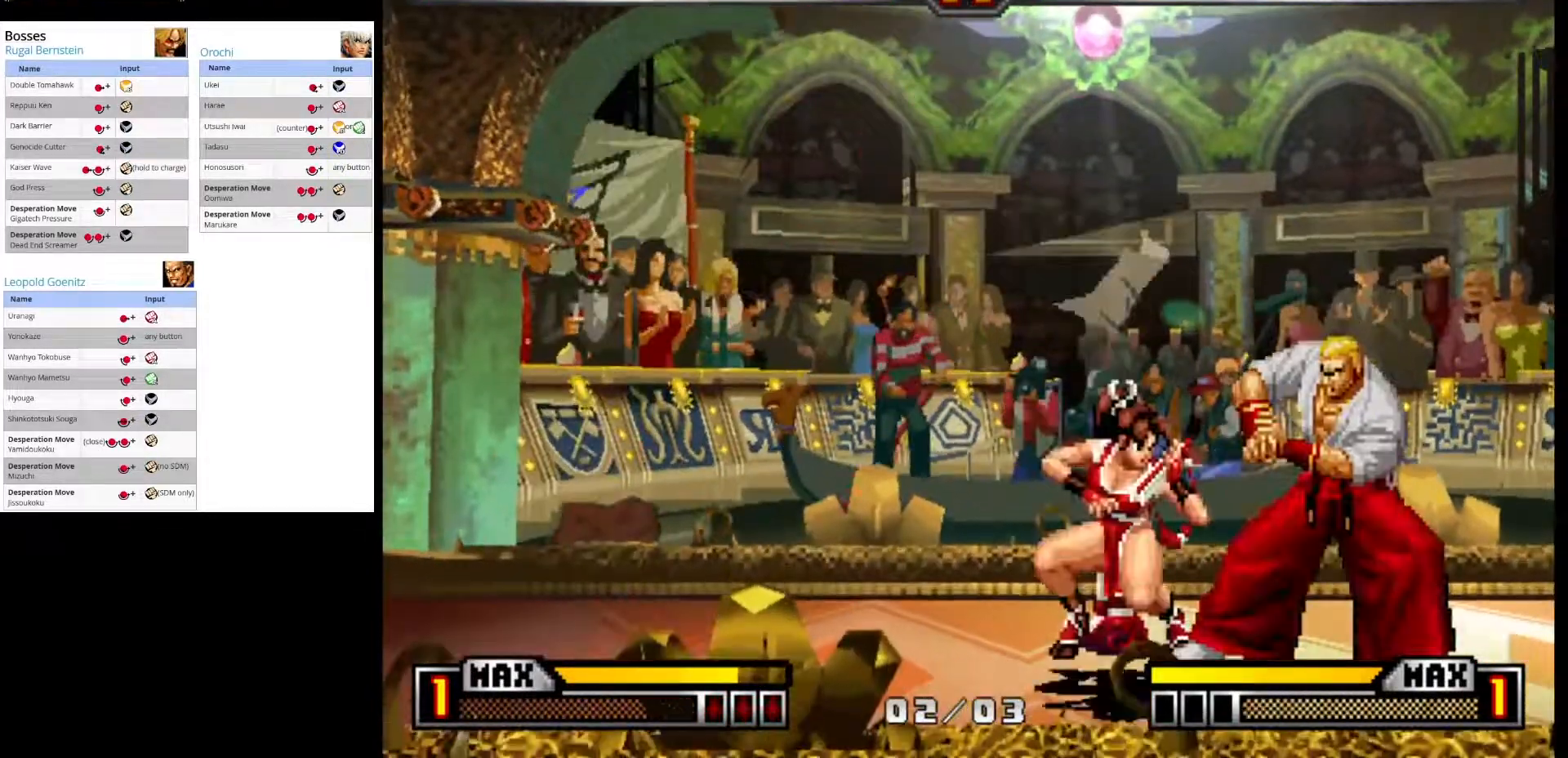
{"buttons": [], "left_stick": "up-right", "events": [[383, "left_stick", "up-right"]]}
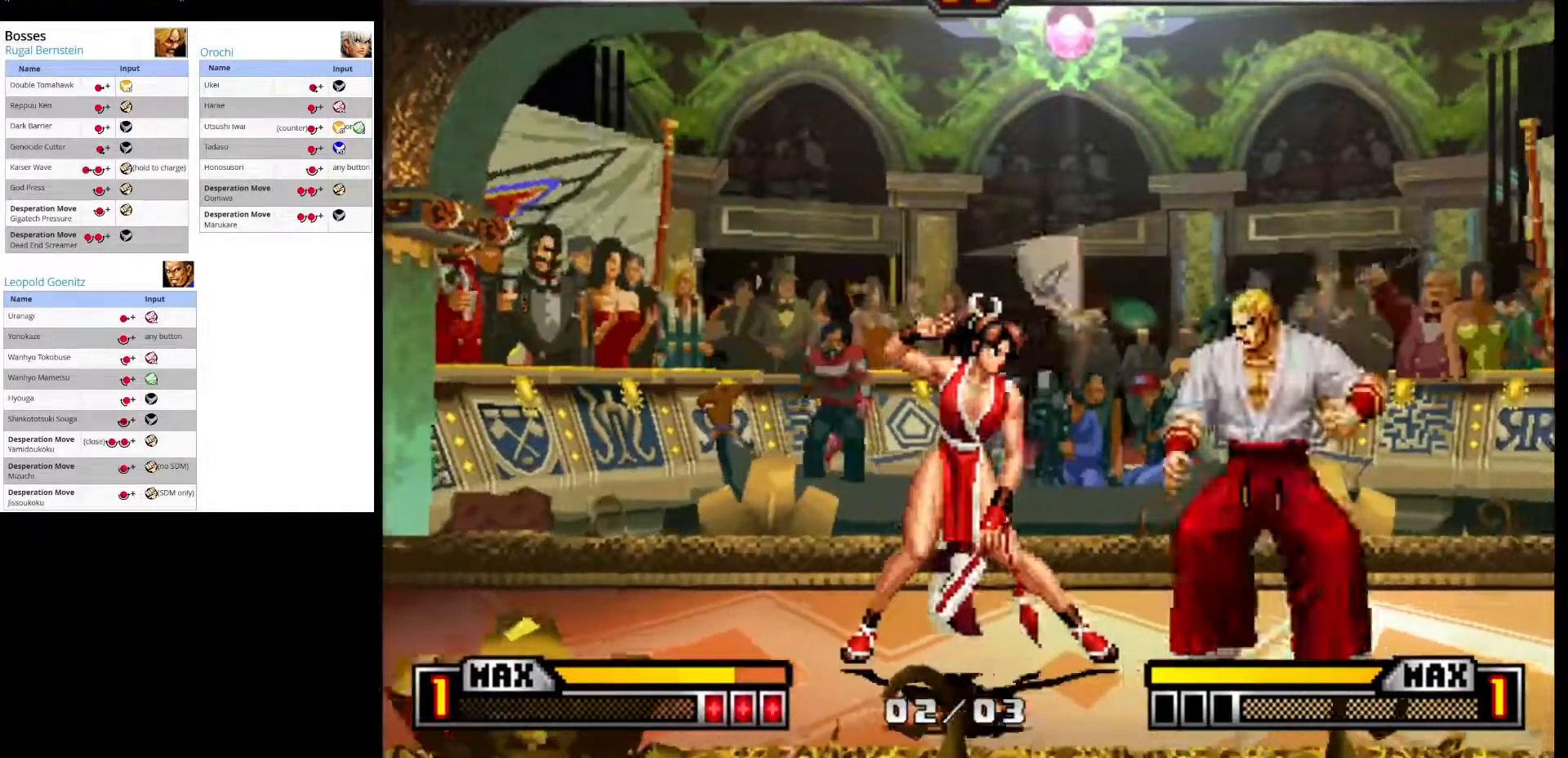
{"buttons": [], "left_stick": "down-right", "events": [[167, "left_stick", "center"], [283, "left_stick", "down-right"]]}
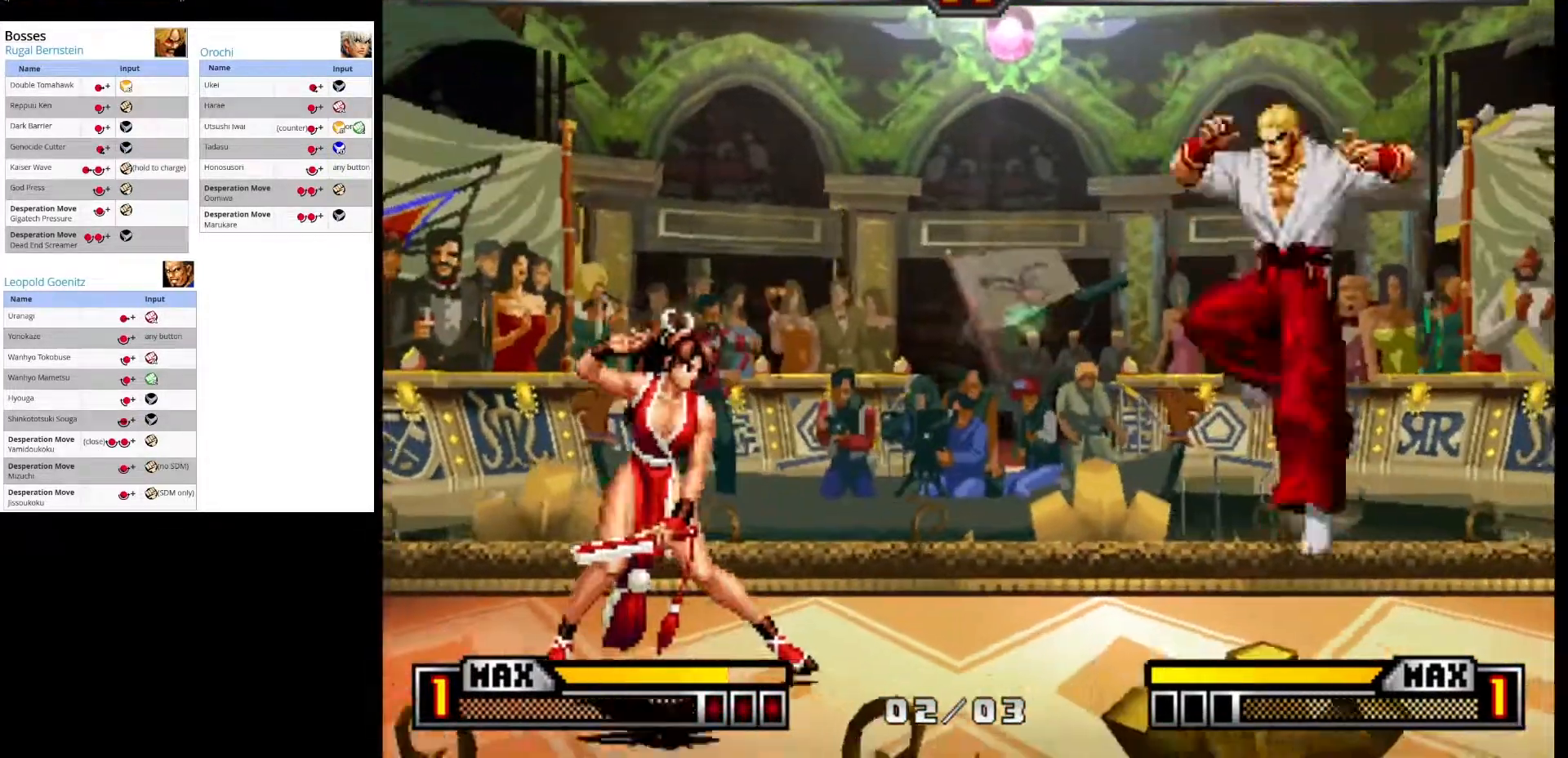
{"buttons": [], "left_stick": "center", "events": [[467, "left_stick", "center"]]}
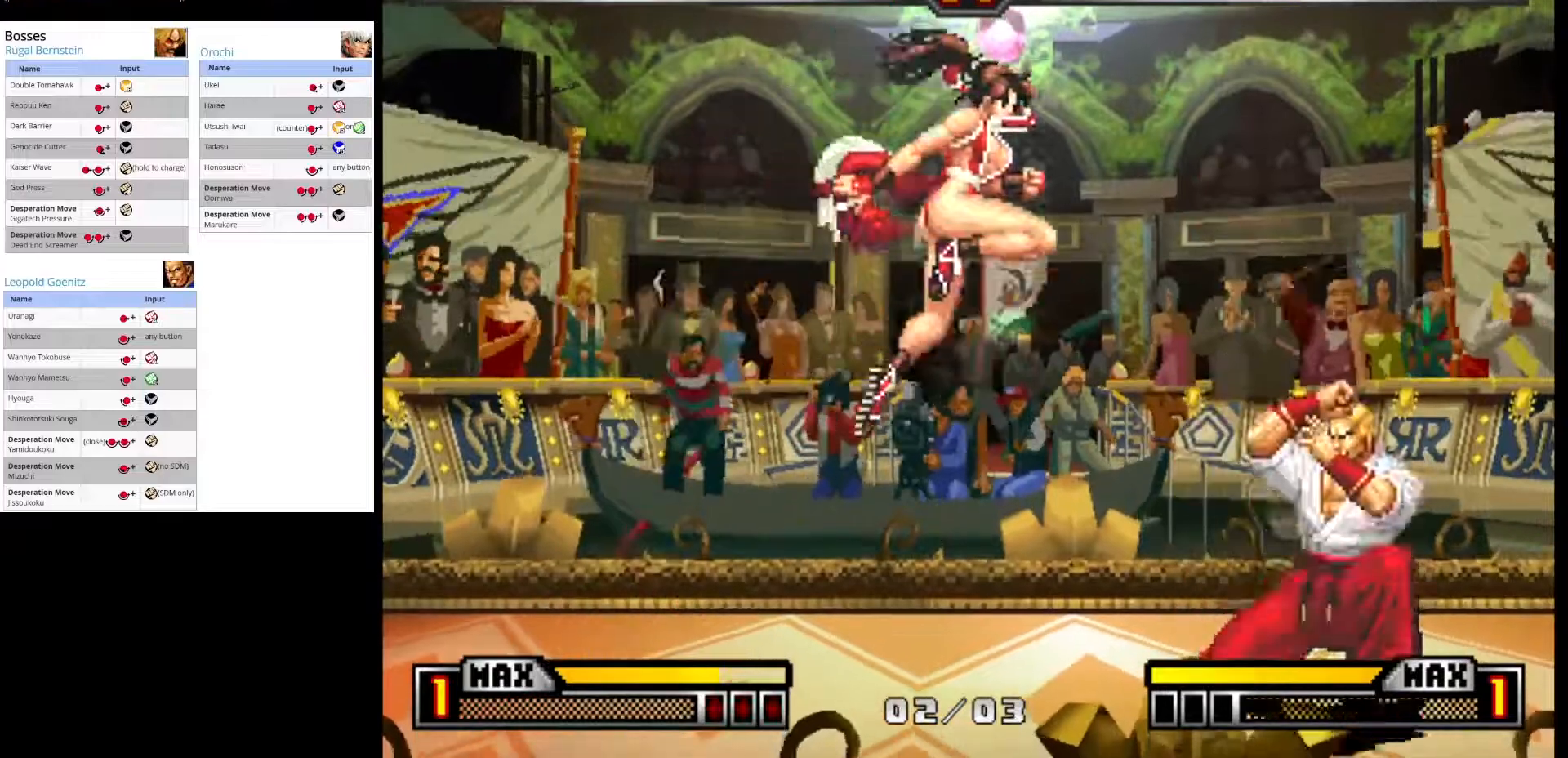
{"buttons": [], "left_stick": "right", "events": [[33, "left_stick", "right"]]}
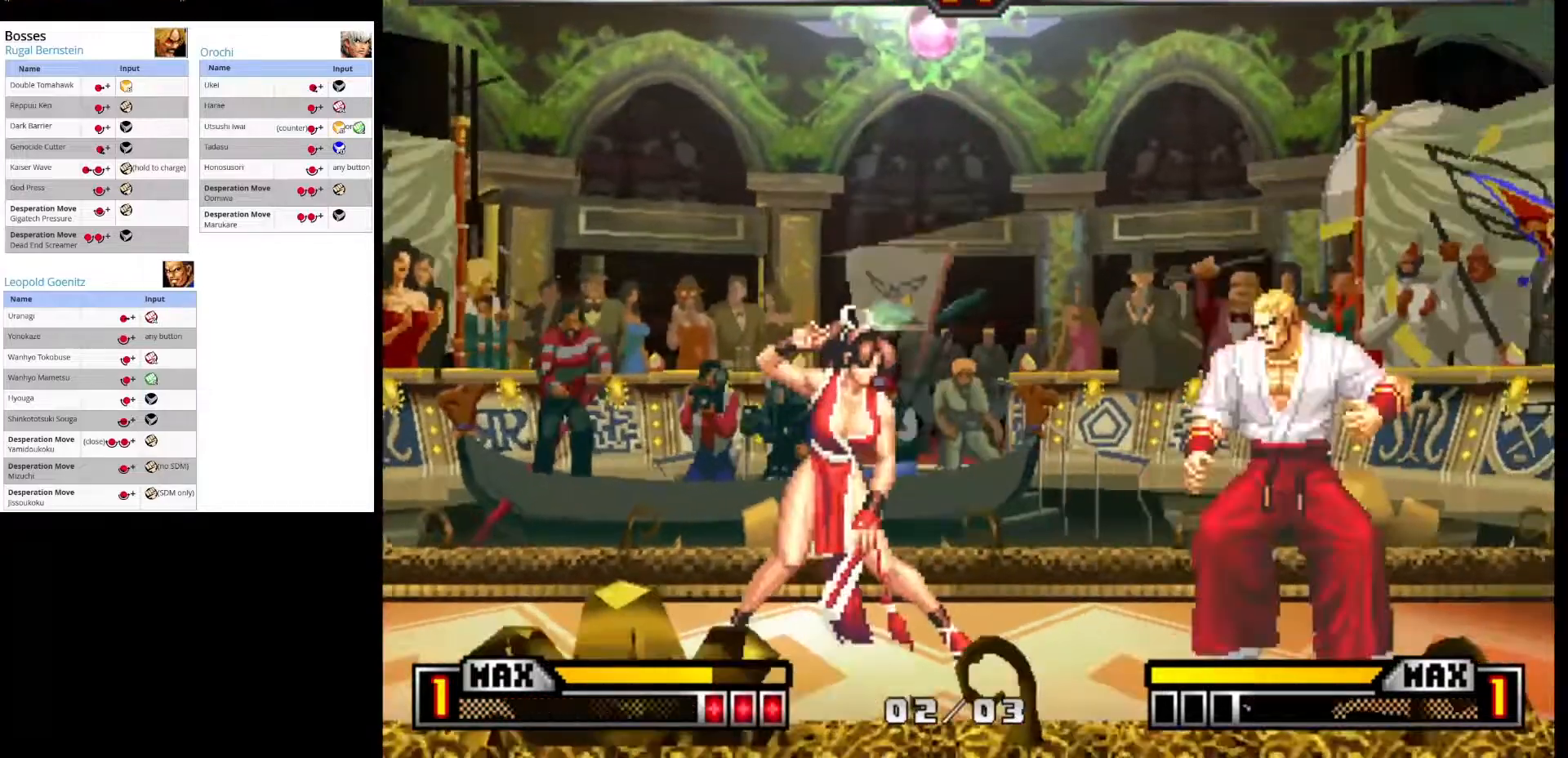
{"buttons": [], "left_stick": "center", "events": [[233, "left_stick", "up-right"], [367, "left_stick", "center"]]}
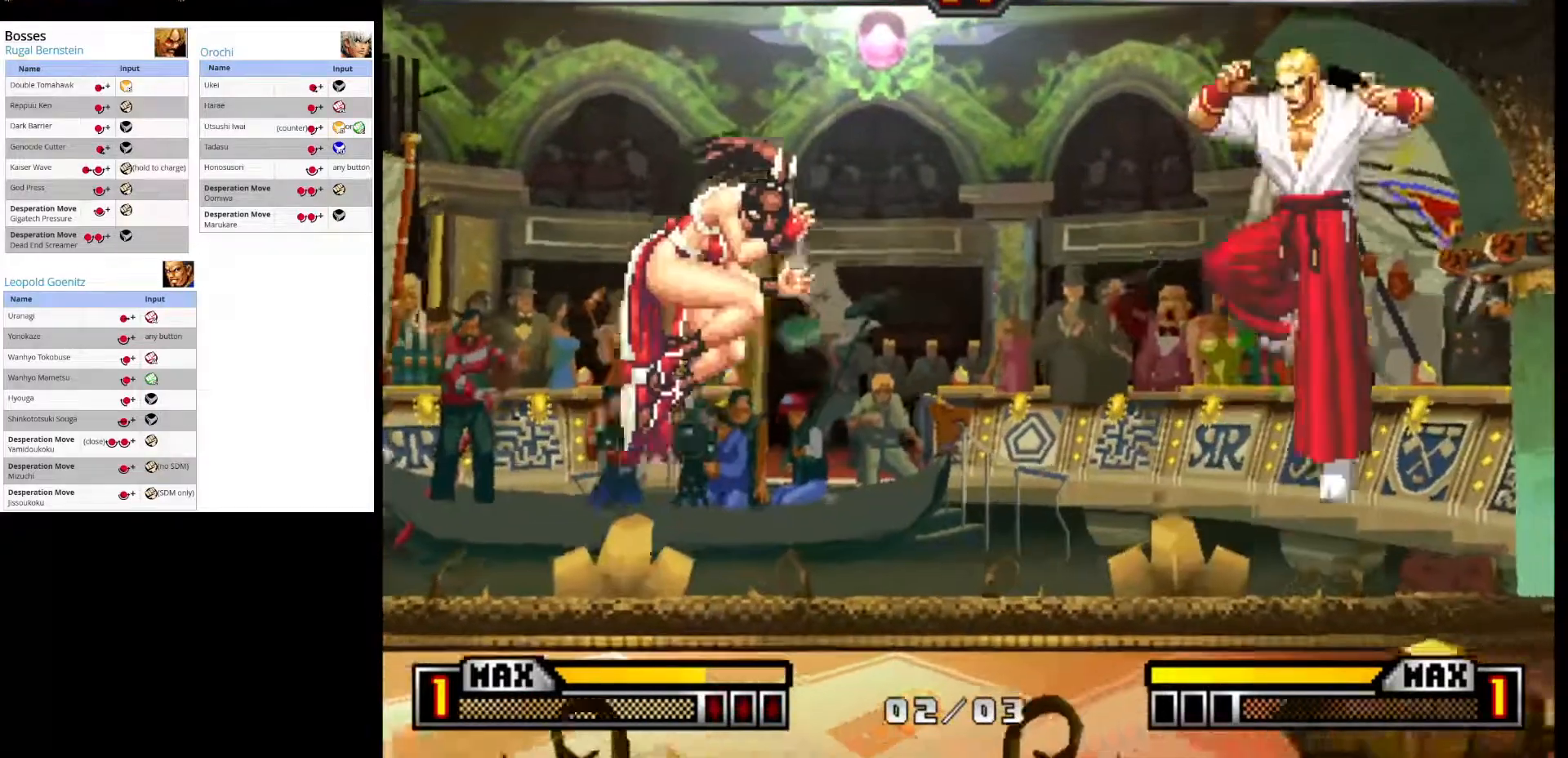
{"buttons": [], "left_stick": "right", "events": [[383, "left_stick", "right"]]}
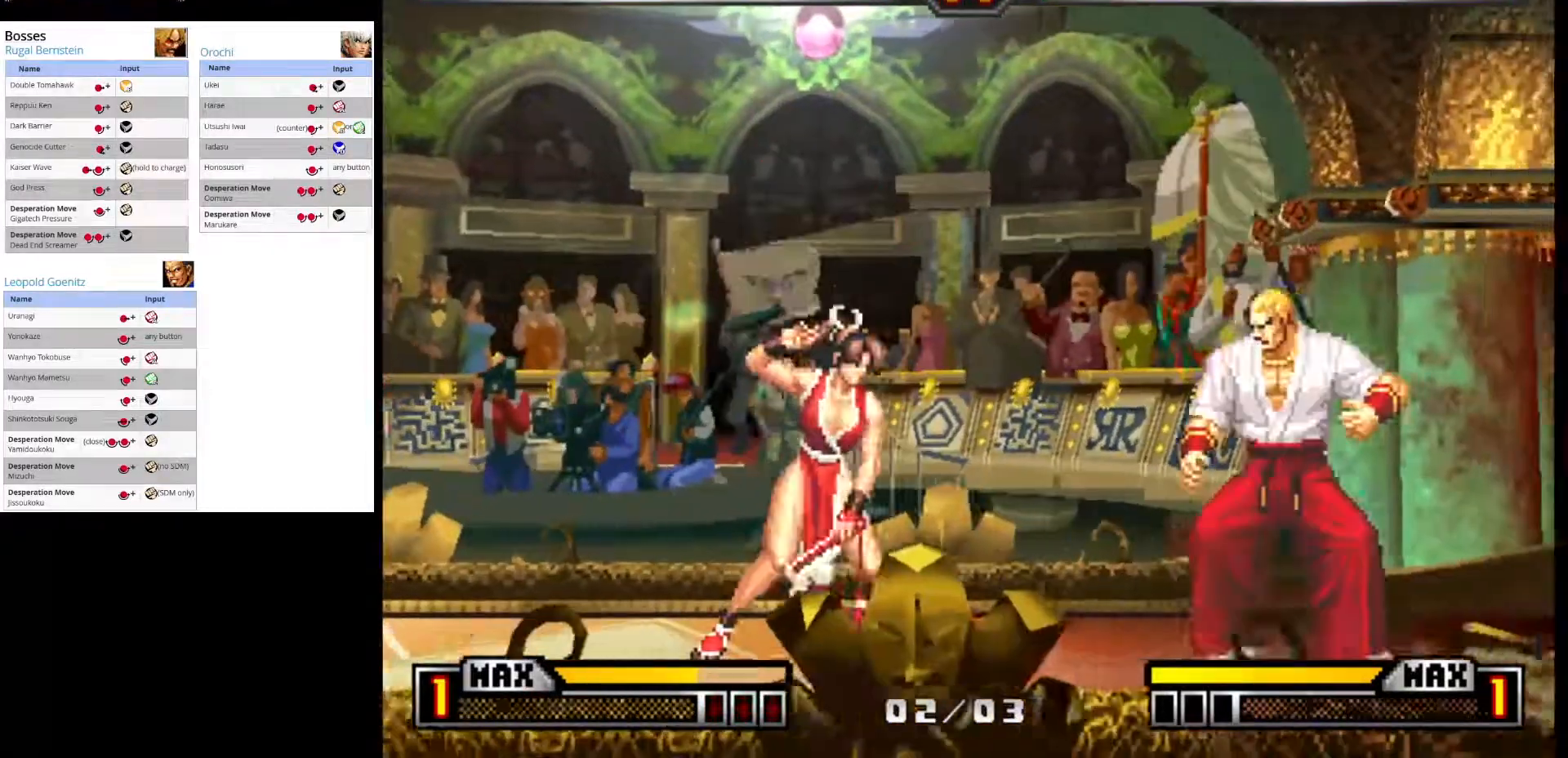
{"buttons": ["CROSS"], "left_stick": "center", "events": [[67, "left_stick", "down-left"], [200, "left_stick", "down-right"], [317, "left_stick", "right"], [400, "left_stick", "down-left"], [433, "CROSS", "down"], [500, "left_stick", "center"]]}
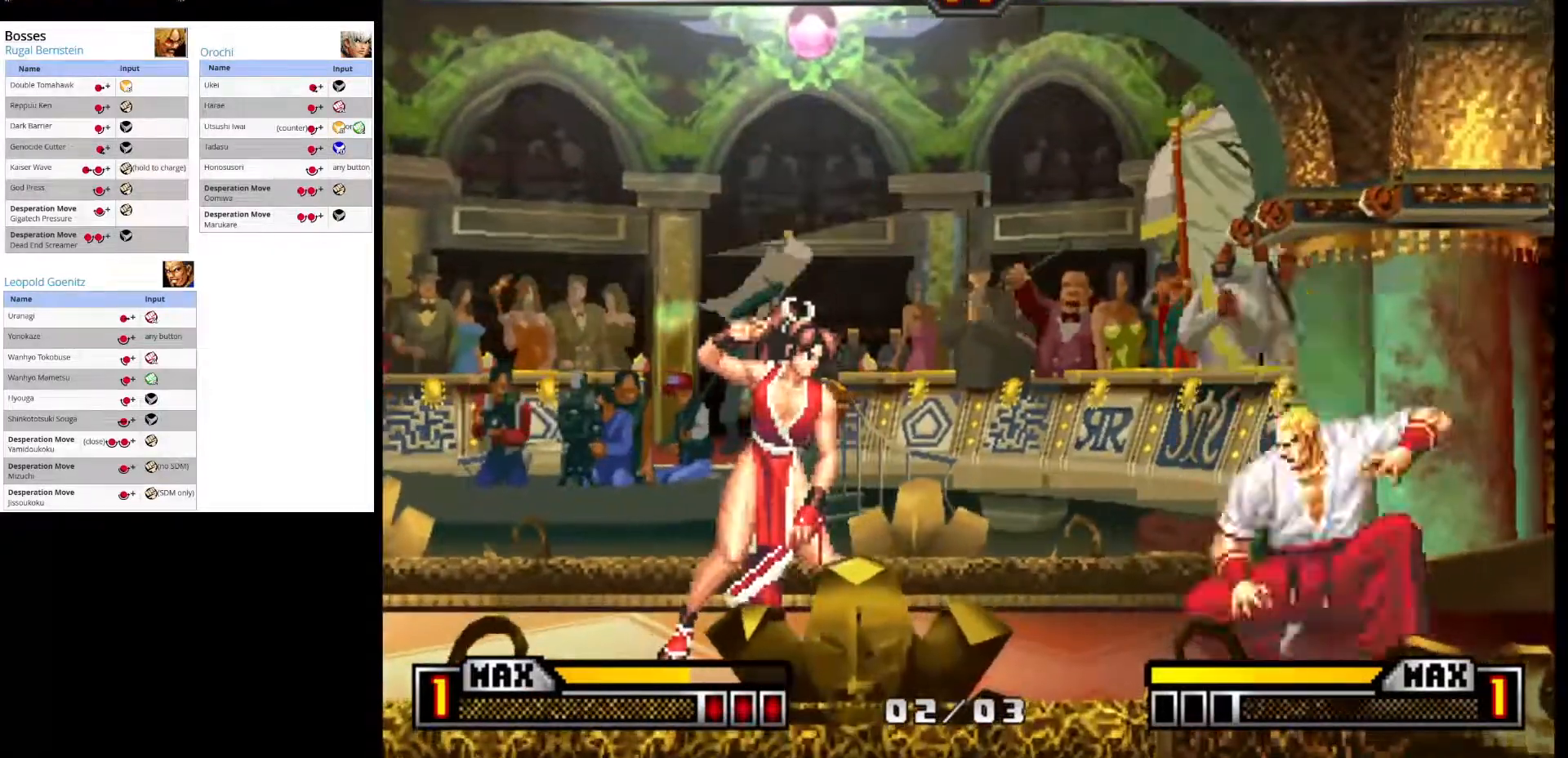
{"buttons": [], "left_stick": "right", "events": [[167, "CROSS", "up"], [467, "left_stick", "right"]]}
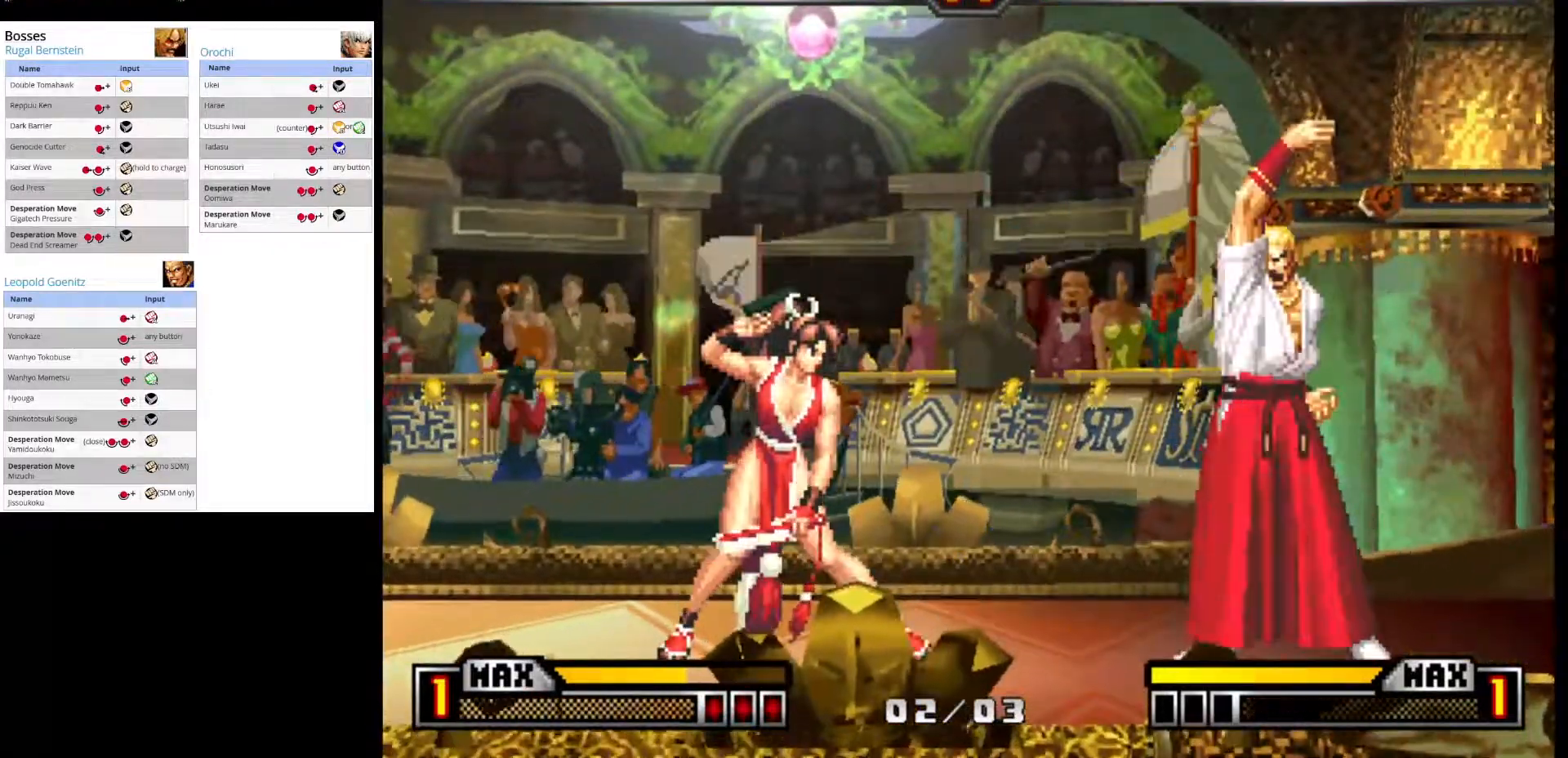
{"buttons": [], "left_stick": "down-right", "events": [[17, "left_stick", "down-right"], [350, "left_stick", "left"], [467, "left_stick", "down-right"]]}
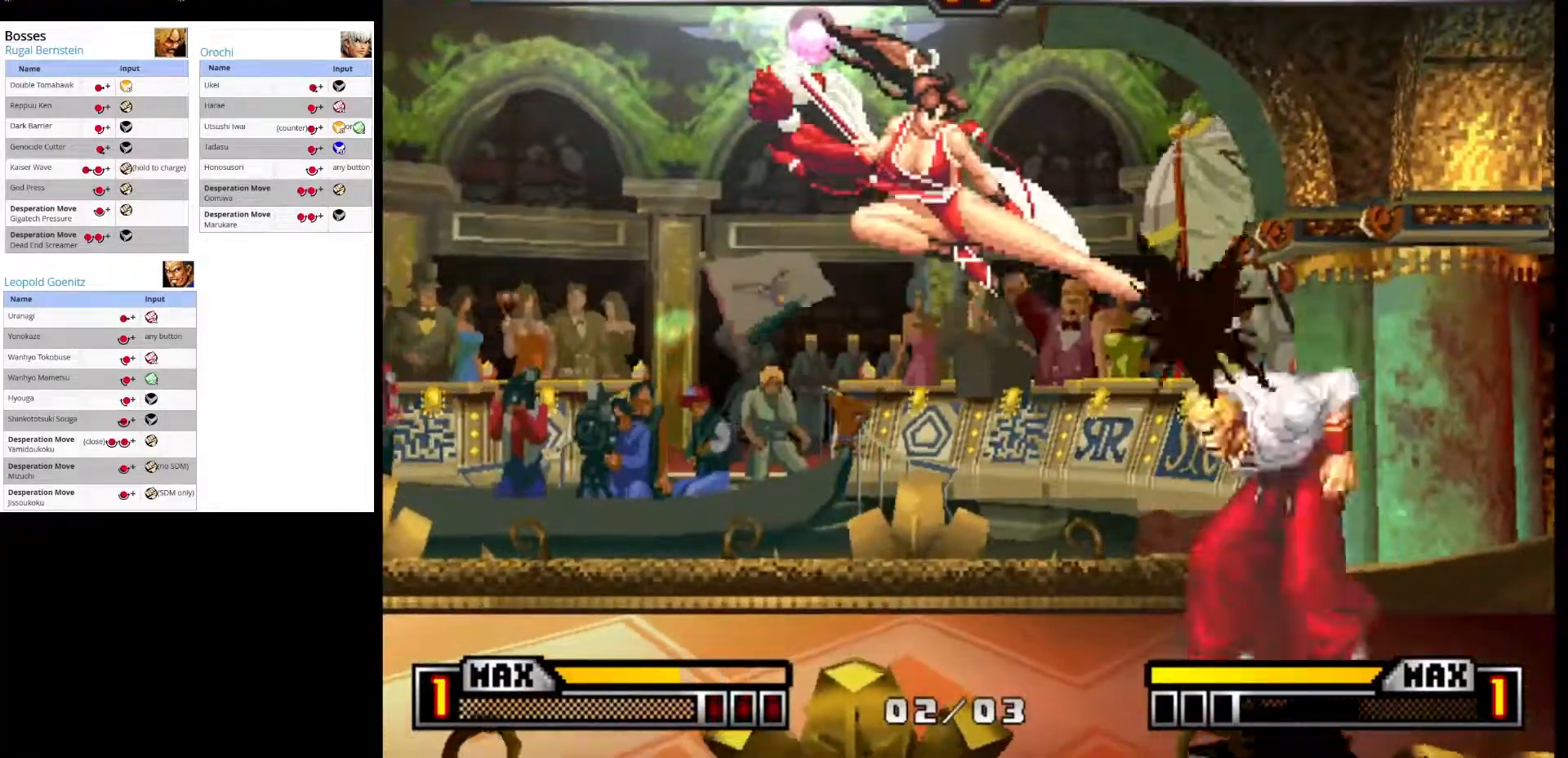
{"buttons": [], "left_stick": "down", "events": [[117, "left_stick", "down-left"], [150, "CROSS", "down"], [183, "left_stick", "center"], [317, "CROSS", "up"], [350, "left_stick", "down"]]}
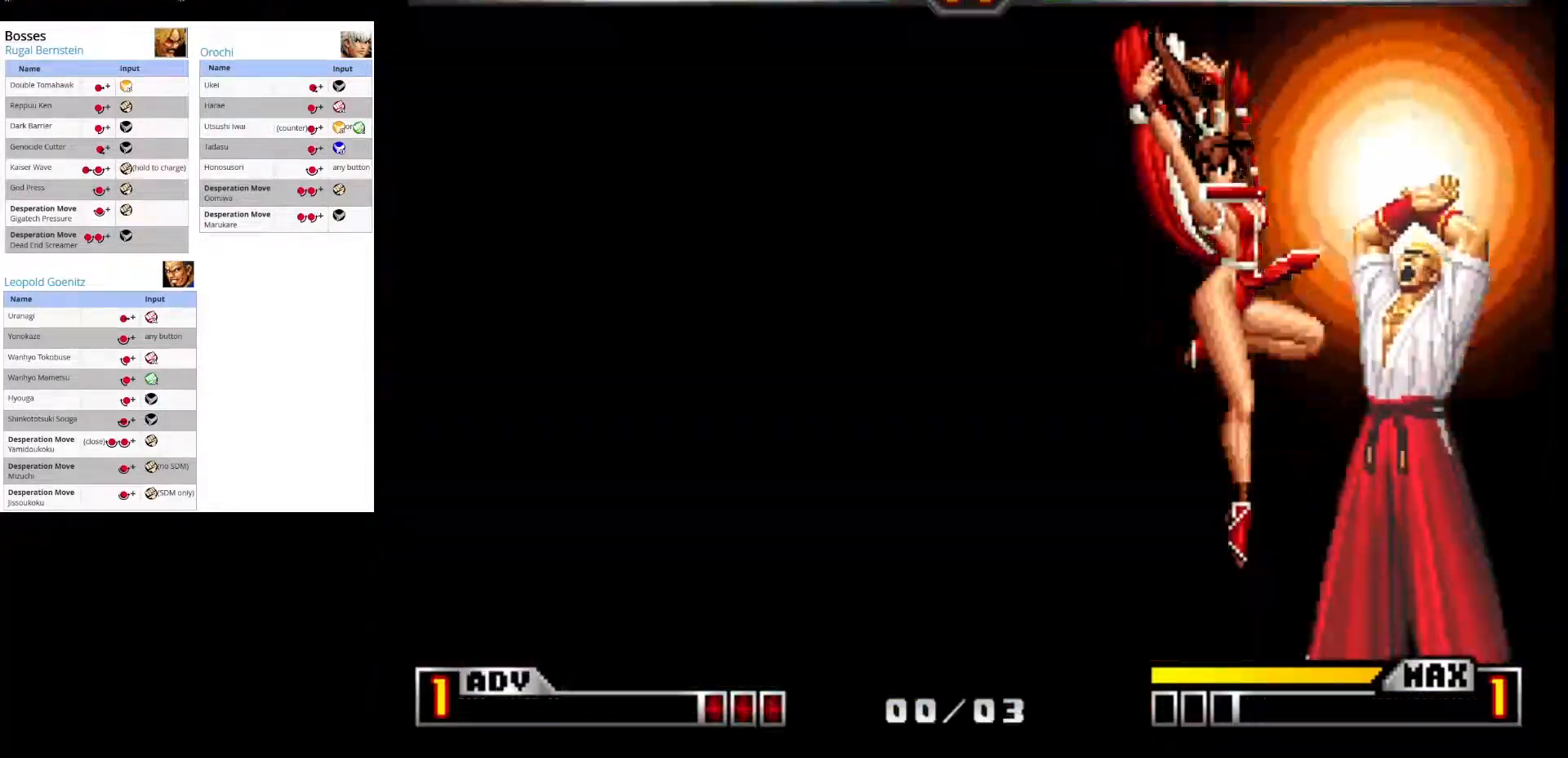
{"buttons": [], "left_stick": "center", "events": [[67, "left_stick", "up-left"], [433, "left_stick", "center"]]}
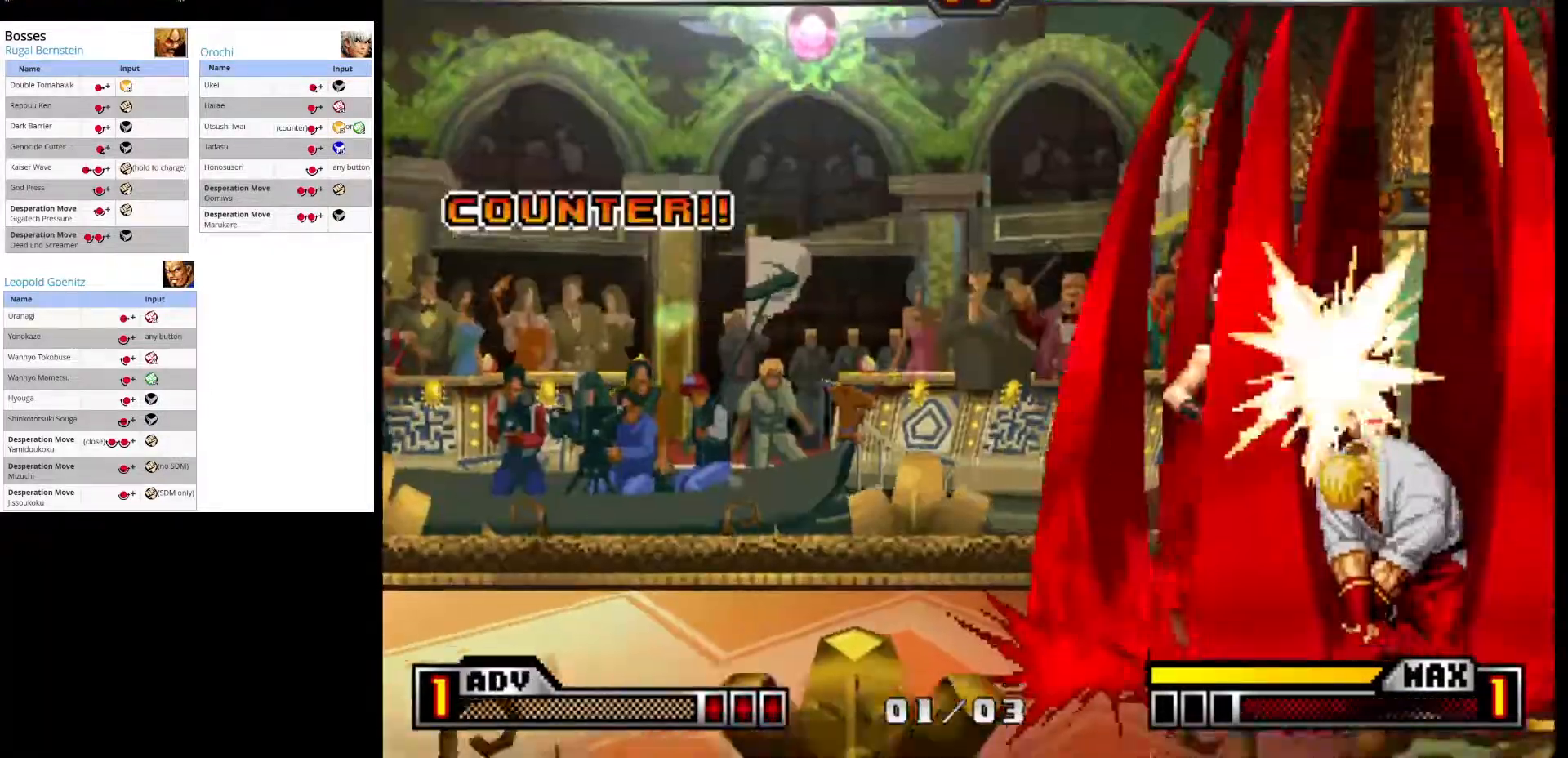
{"buttons": [], "left_stick": "center", "events": []}
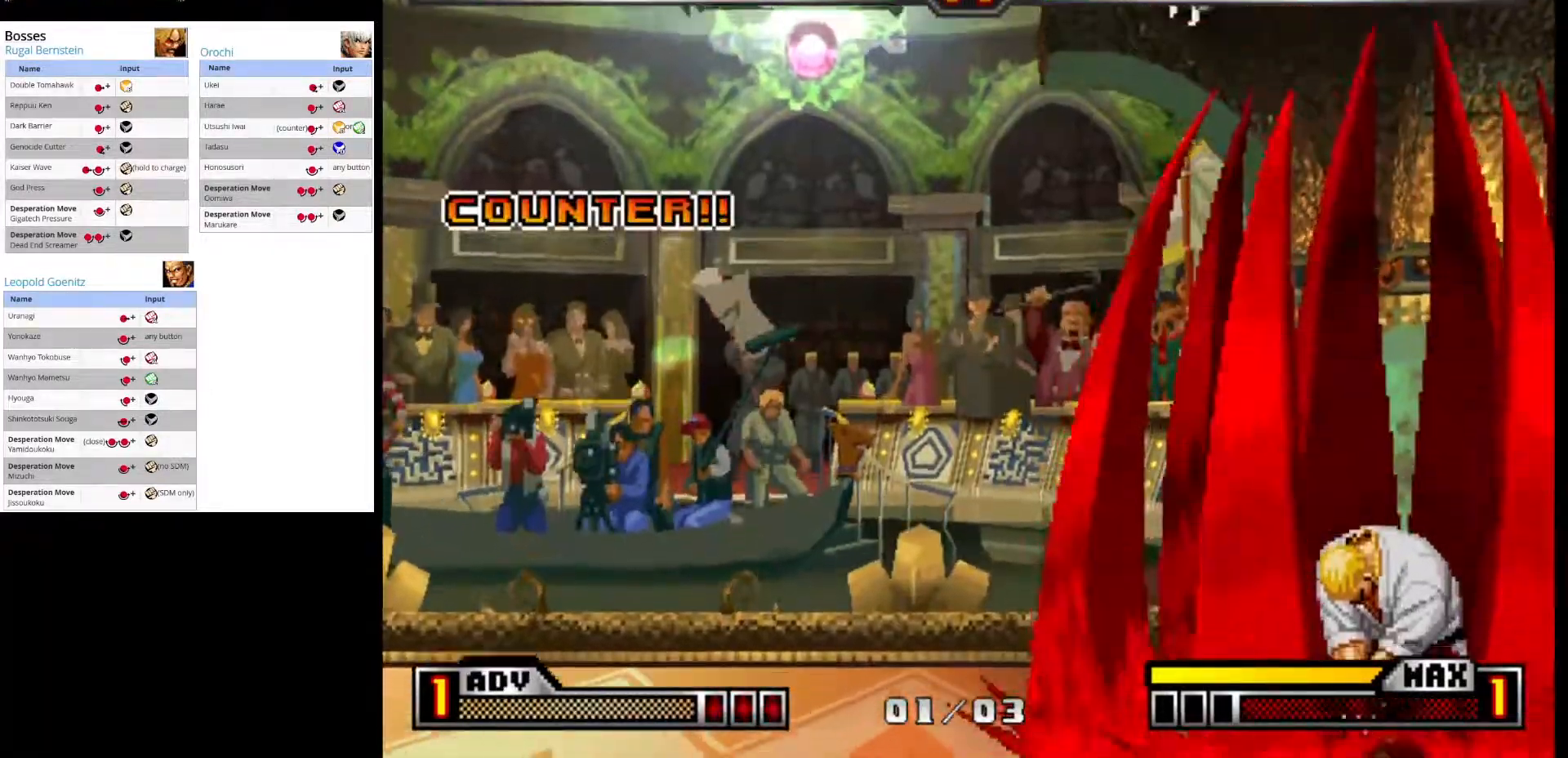
{"buttons": [], "left_stick": "center", "events": []}
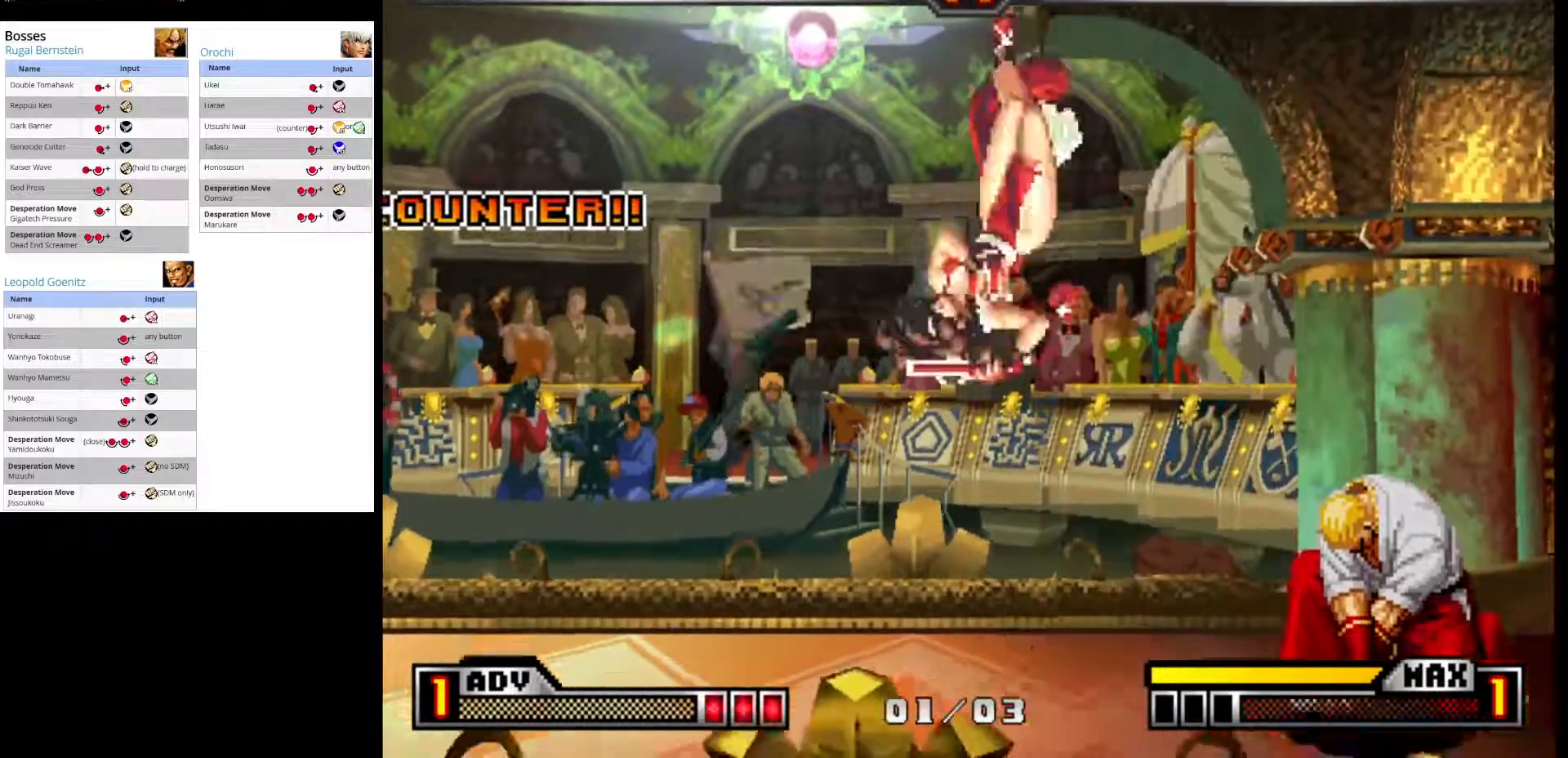
{"buttons": [], "left_stick": "center", "events": []}
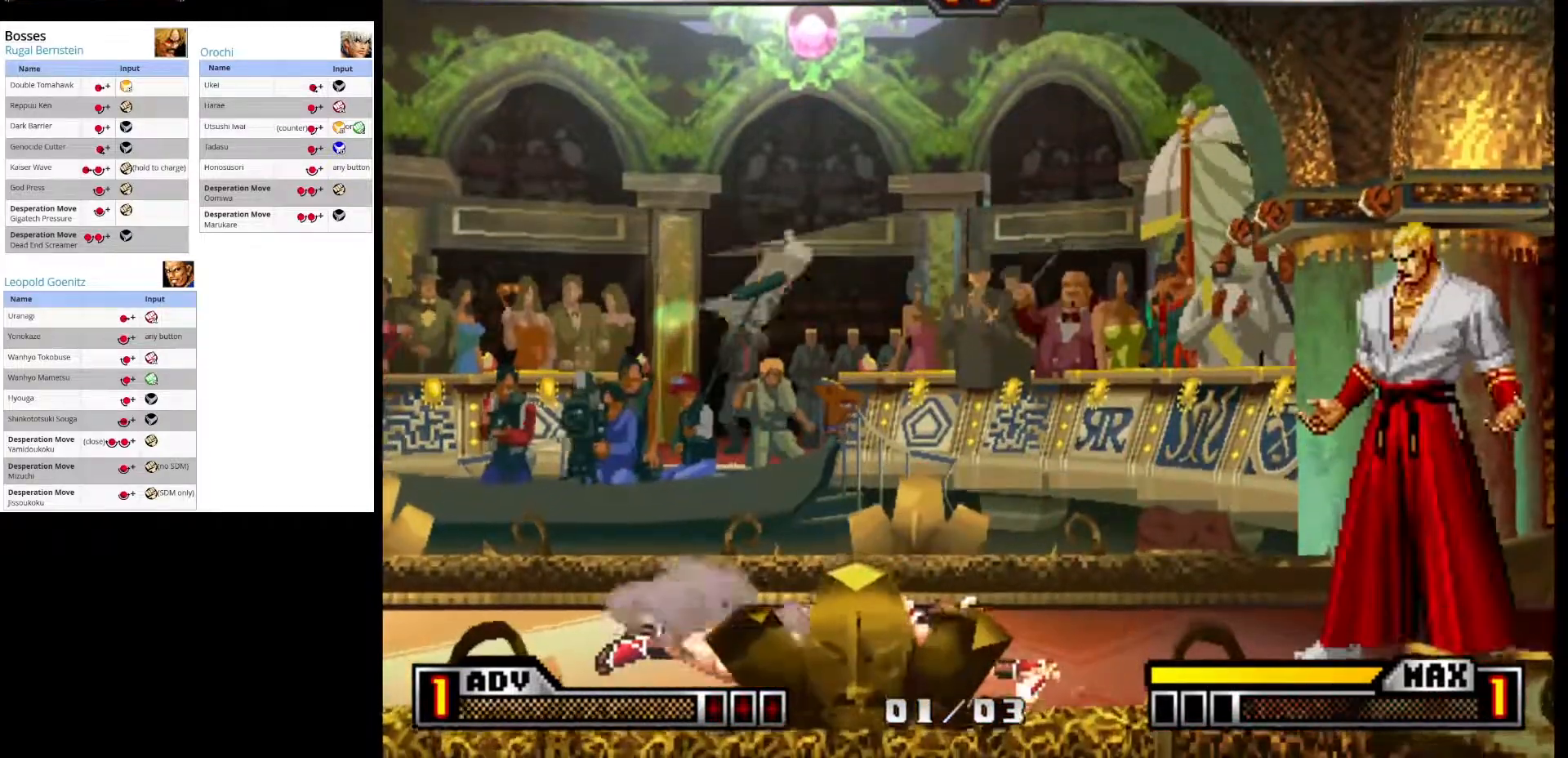
{"buttons": [], "left_stick": "down-right", "events": [[450, "left_stick", "down-right"]]}
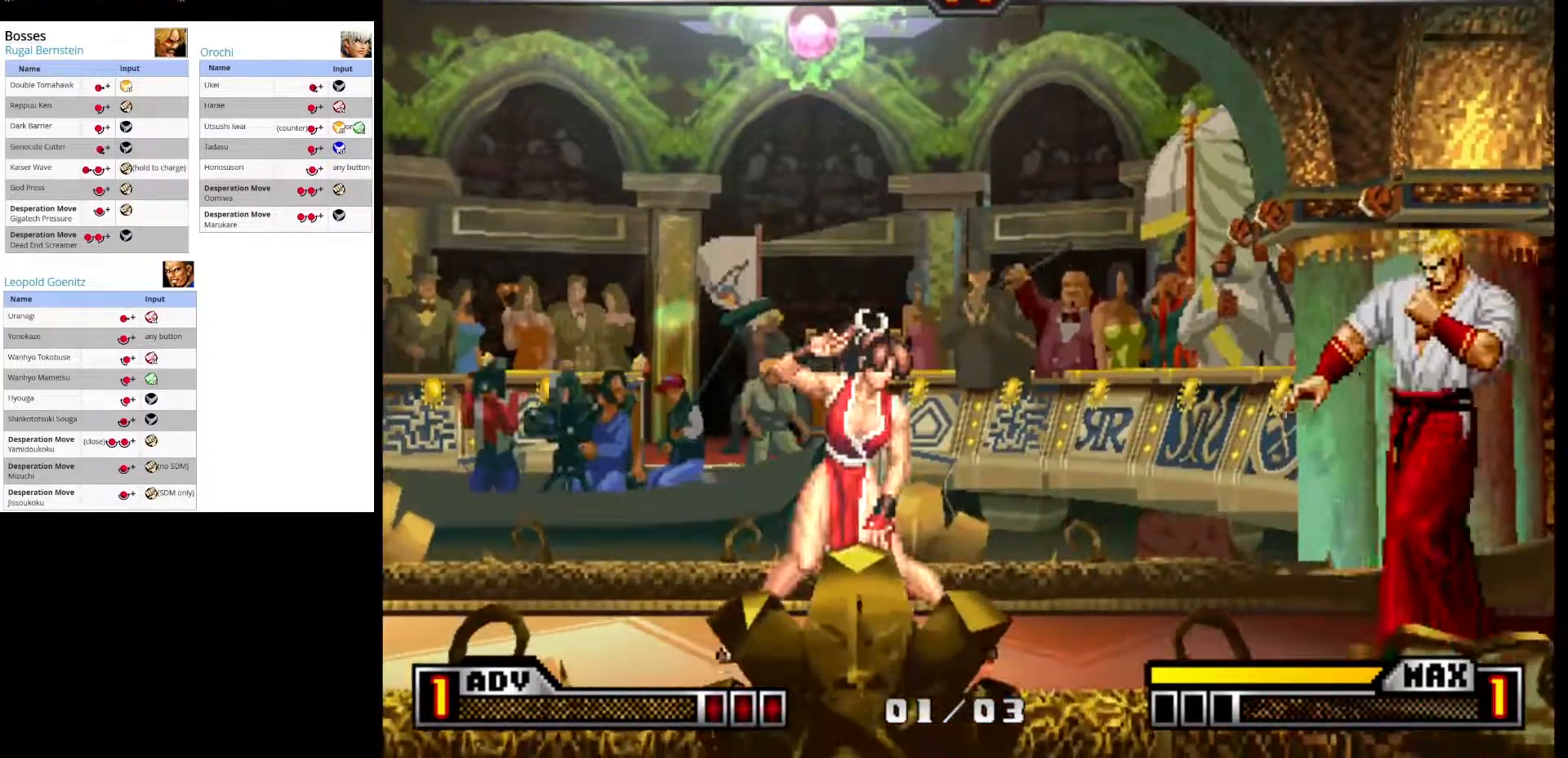
{"buttons": [], "left_stick": "down-left", "events": [[117, "left_stick", "left"], [300, "left_stick", "right"], [450, "left_stick", "down-left"]]}
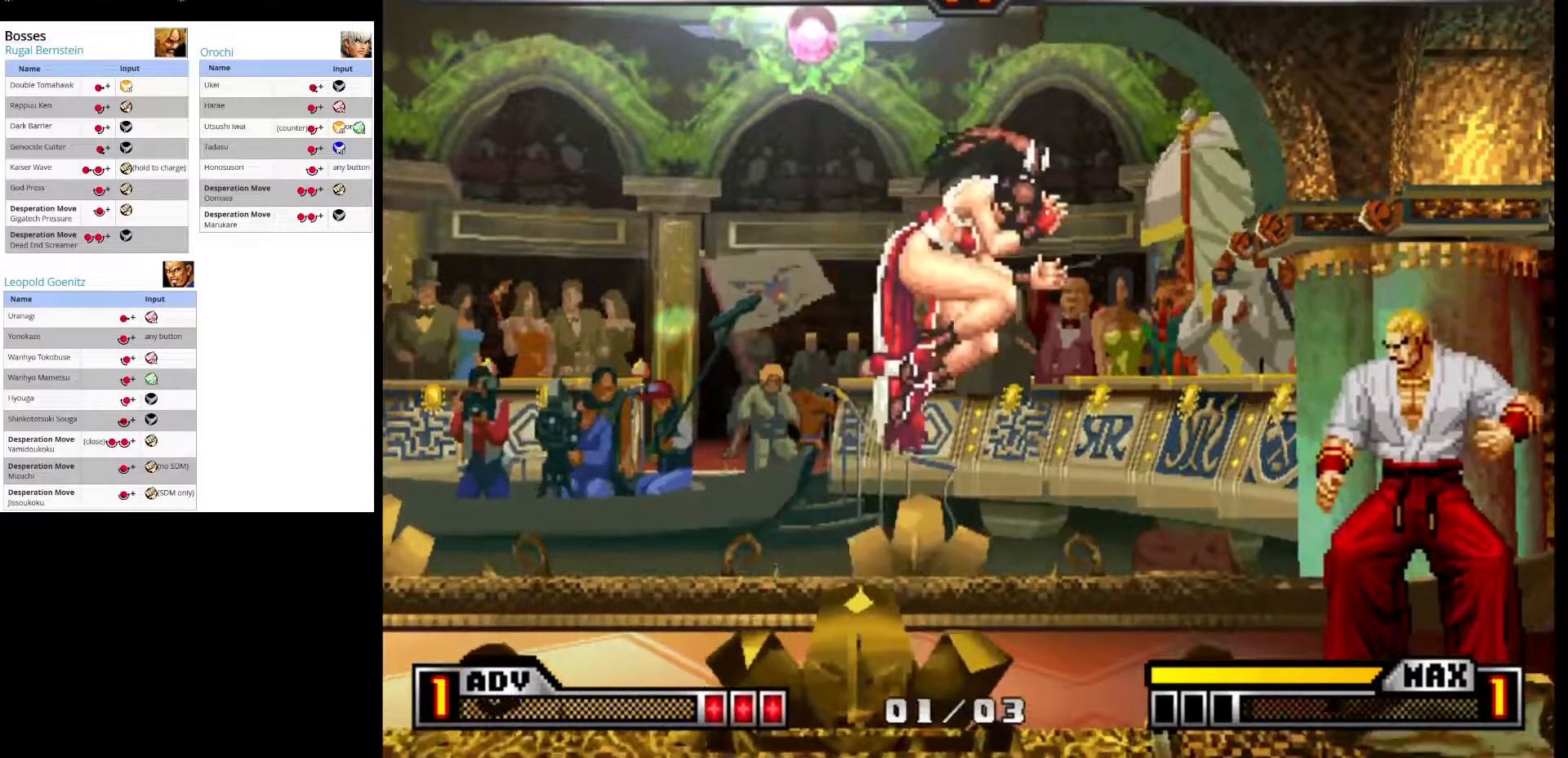
{"buttons": [], "left_stick": "center", "events": [[33, "CROSS", "down"], [83, "left_stick", "center"], [267, "CROSS", "up"]]}
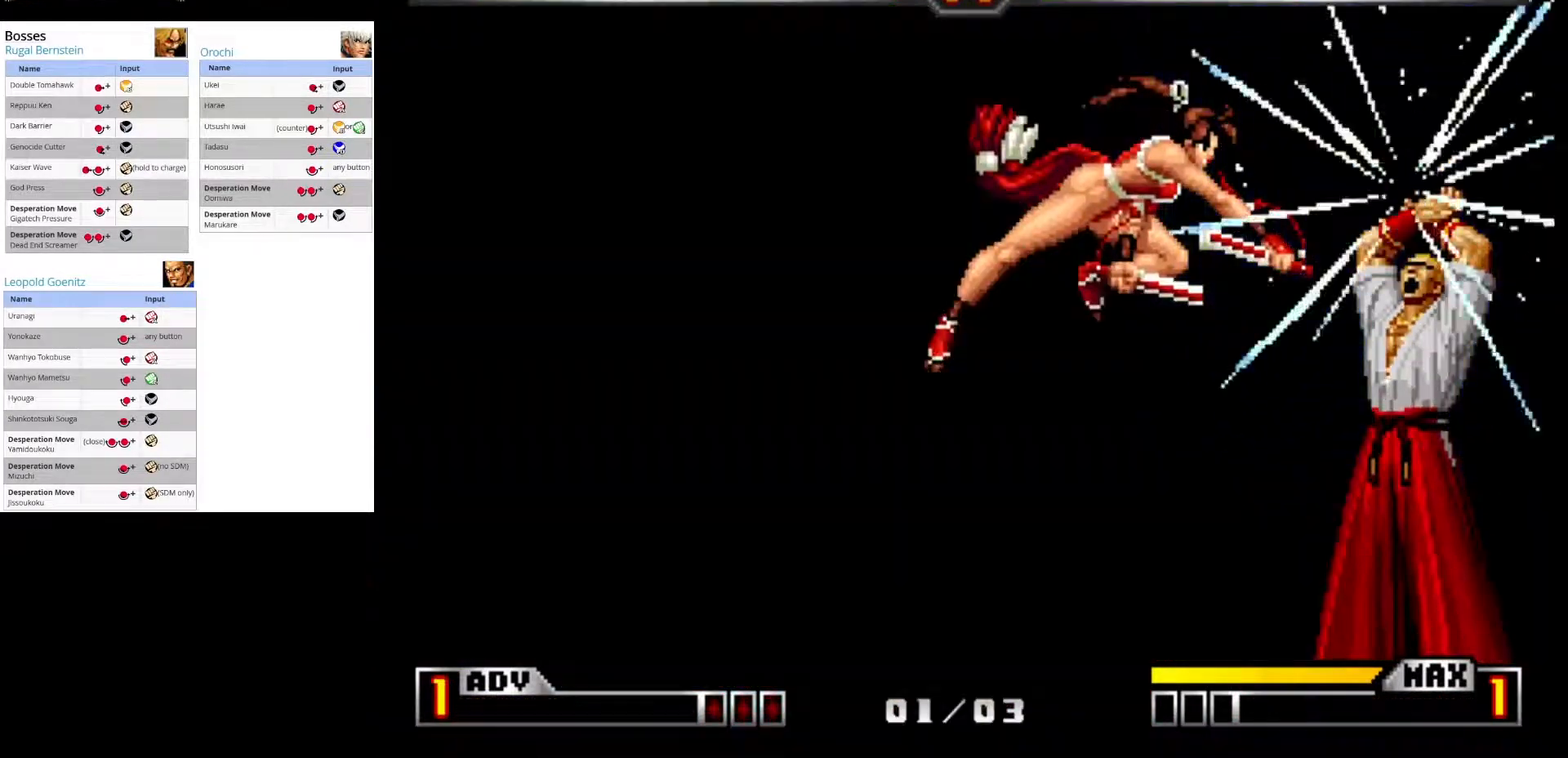
{"buttons": [], "left_stick": "center", "events": []}
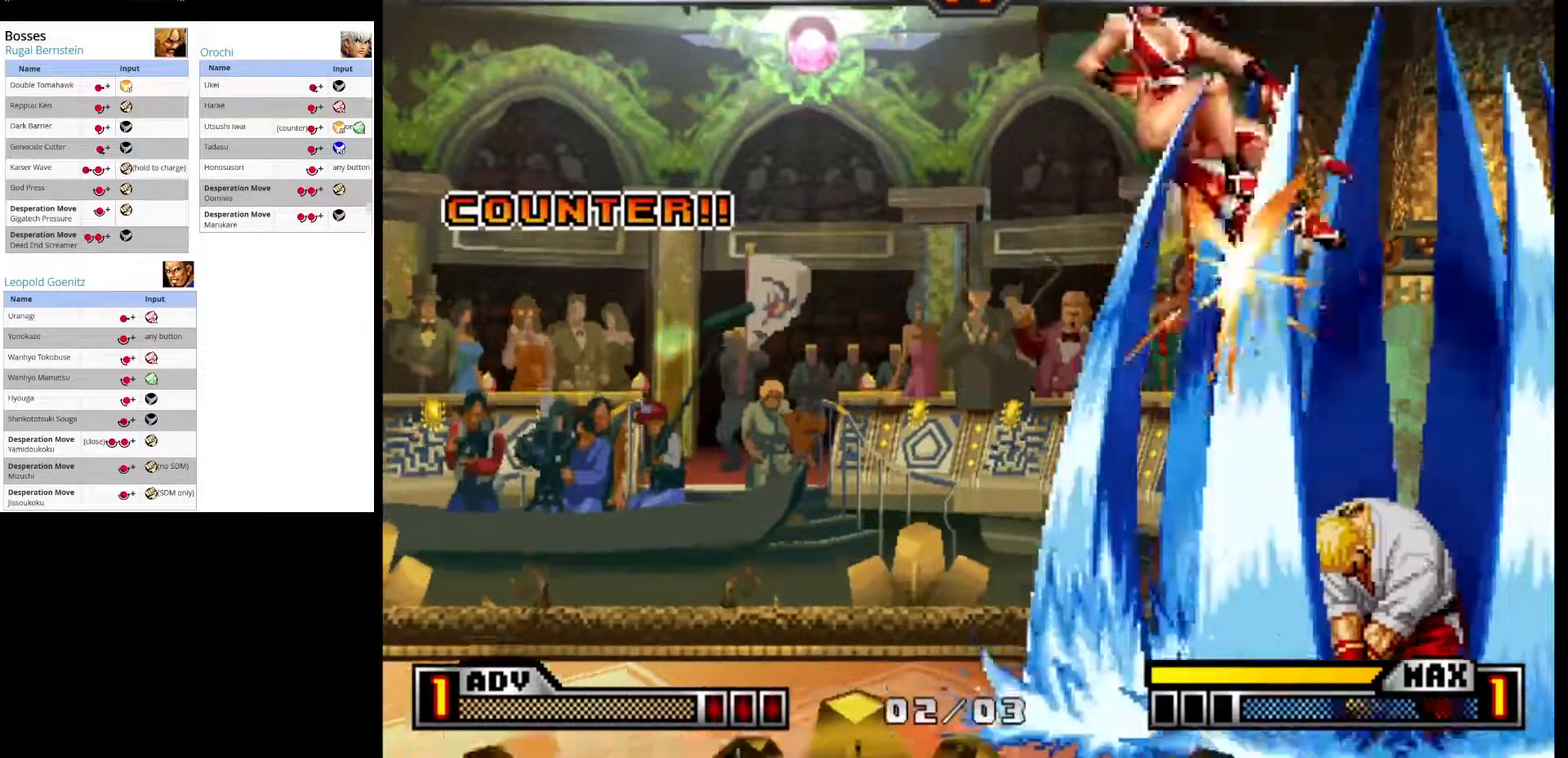
{"buttons": [], "left_stick": "left", "events": [[350, "left_stick", "left"]]}
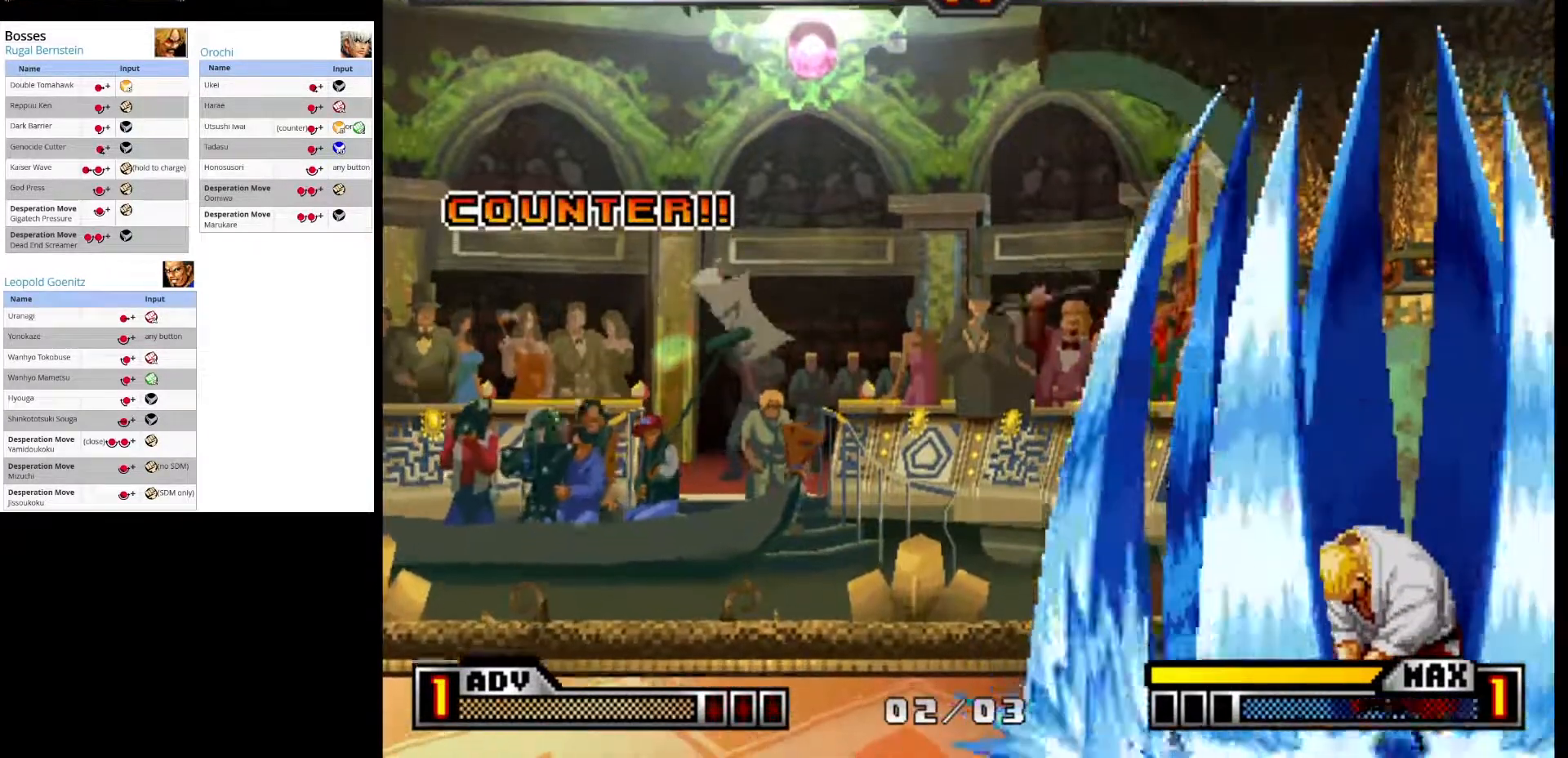
{"buttons": [], "left_stick": "center", "events": [[300, "left_stick", "center"]]}
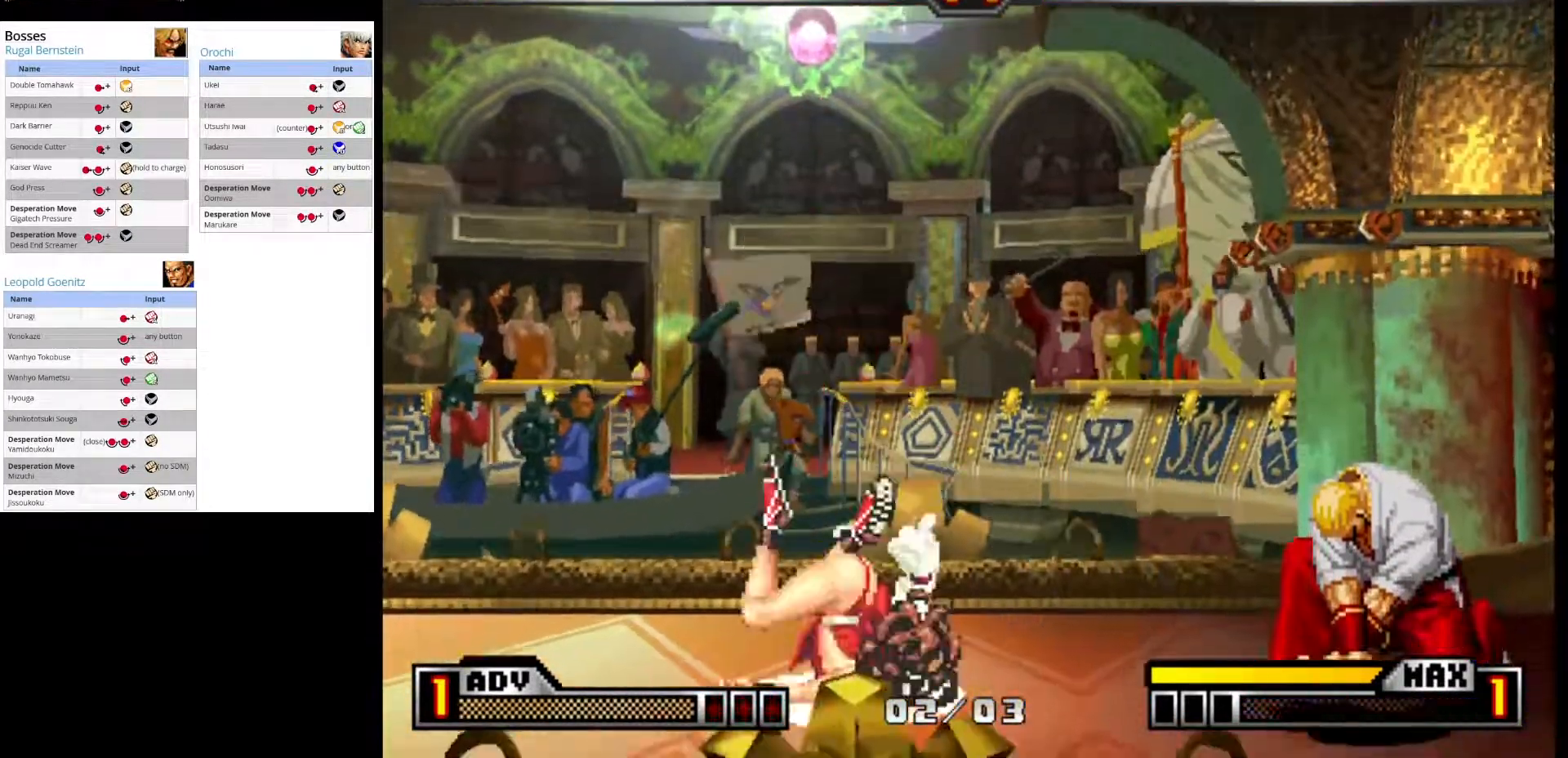
{"buttons": [], "left_stick": "center", "events": []}
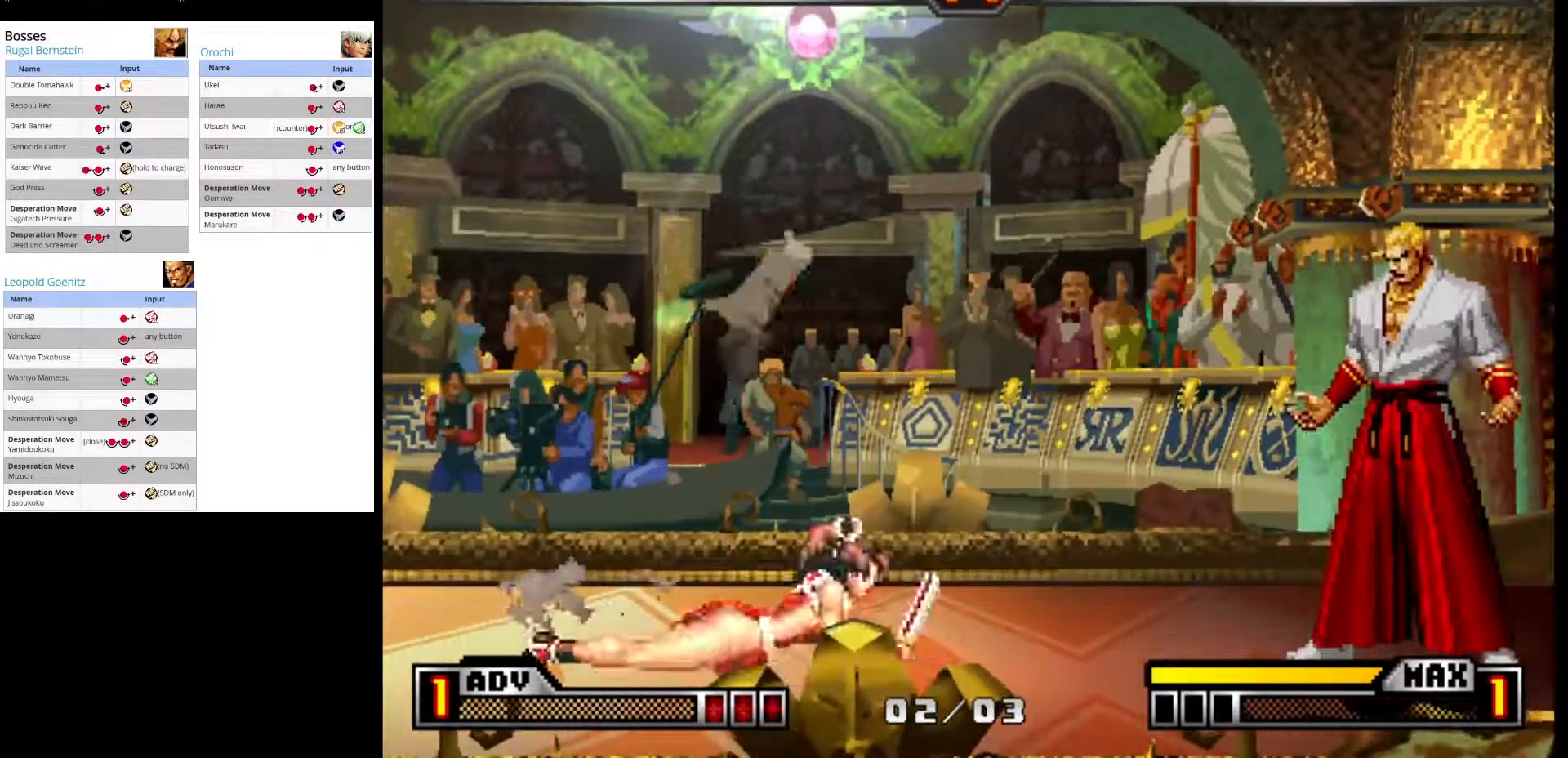
{"buttons": [], "left_stick": "down-left", "events": [[167, "left_stick", "down-right"], [383, "left_stick", "center"], [500, "left_stick", "down-left"]]}
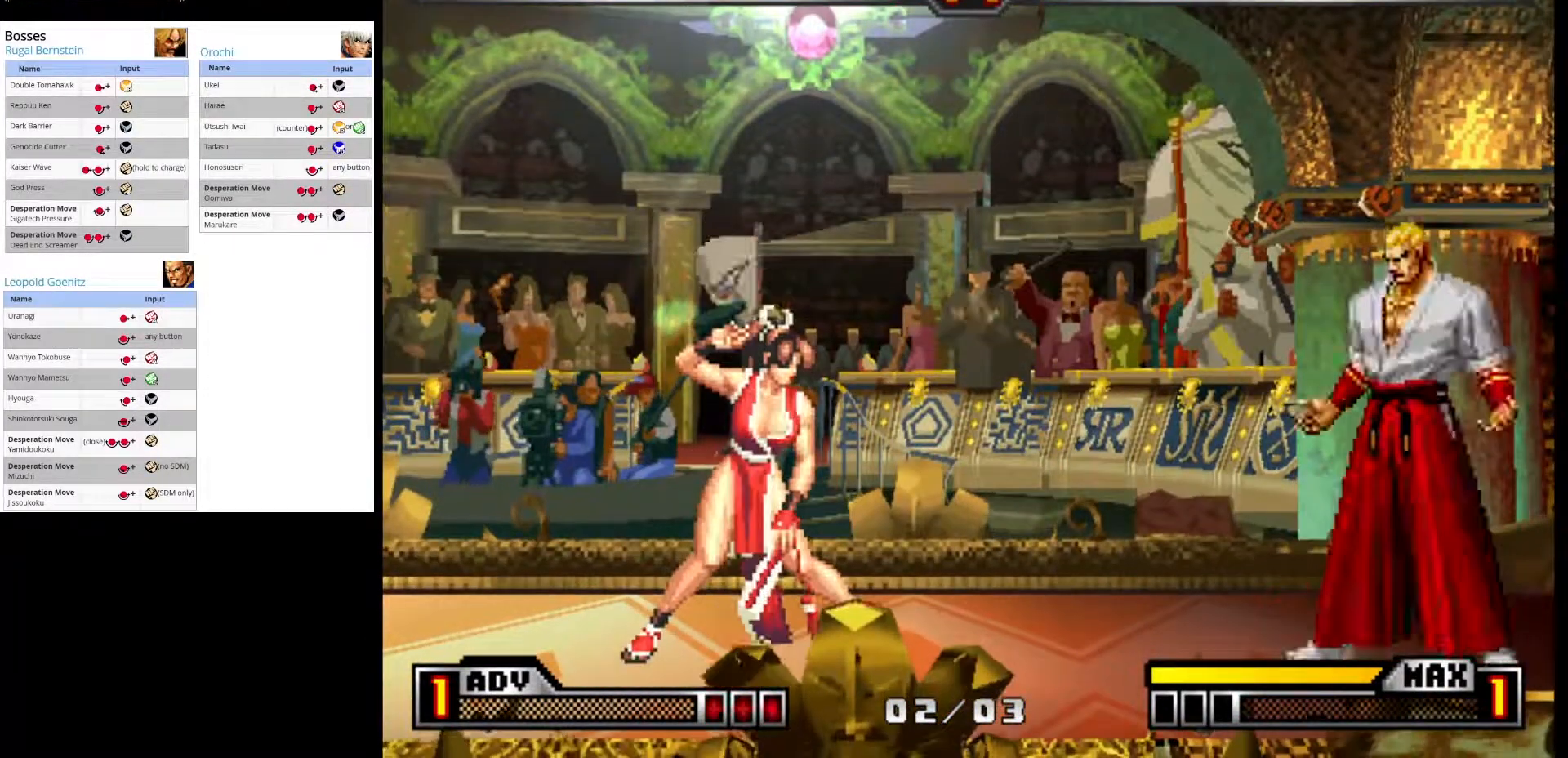
{"buttons": ["CROSS"], "left_stick": "center", "events": [[33, "left_stick", "left"], [167, "left_stick", "down"], [217, "left_stick", "right"], [350, "left_stick", "down"], [433, "CROSS", "down"], [467, "left_stick", "center"]]}
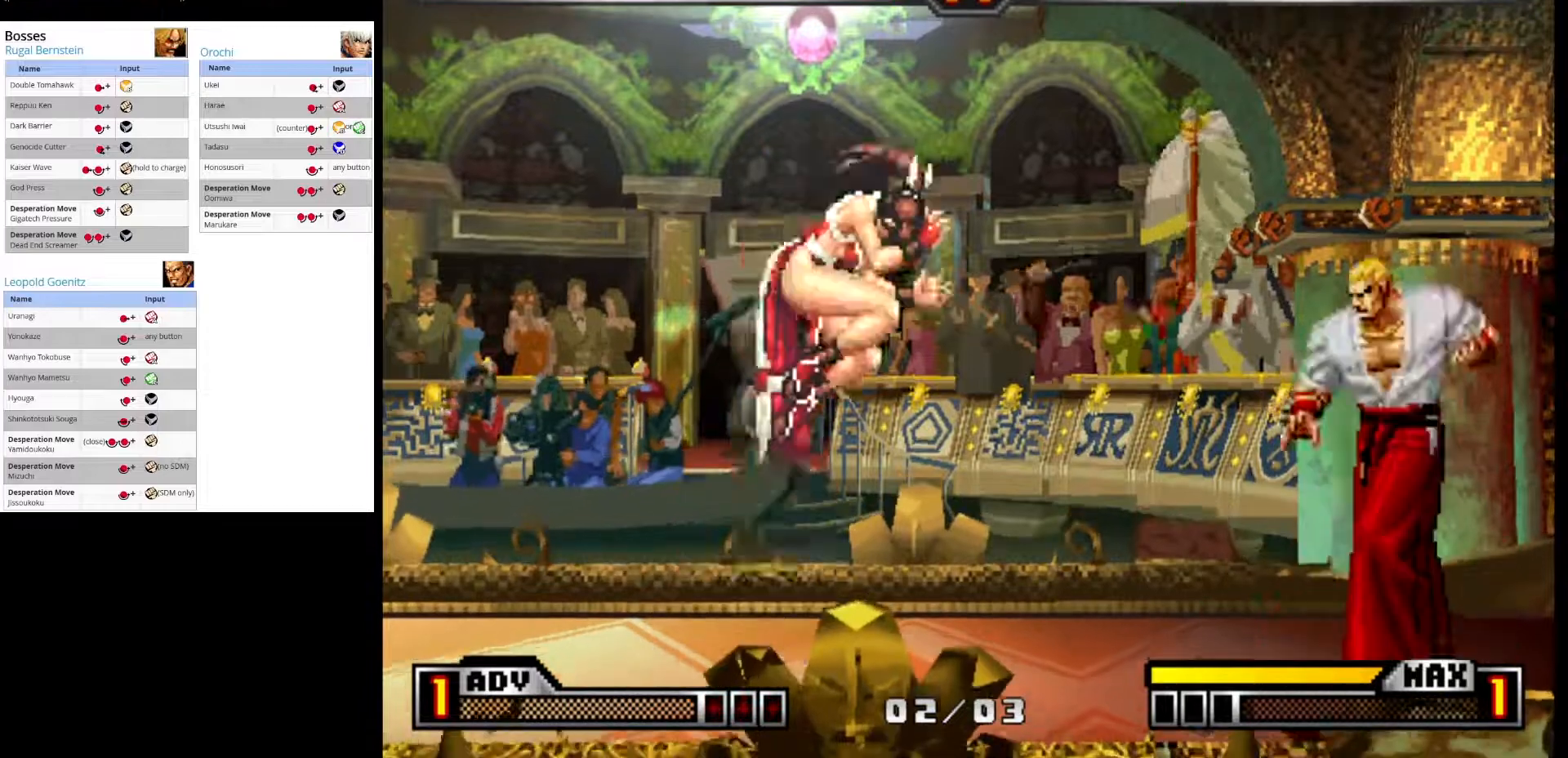
{"buttons": [], "left_stick": "down", "events": [[167, "CROSS", "up"], [433, "left_stick", "down"]]}
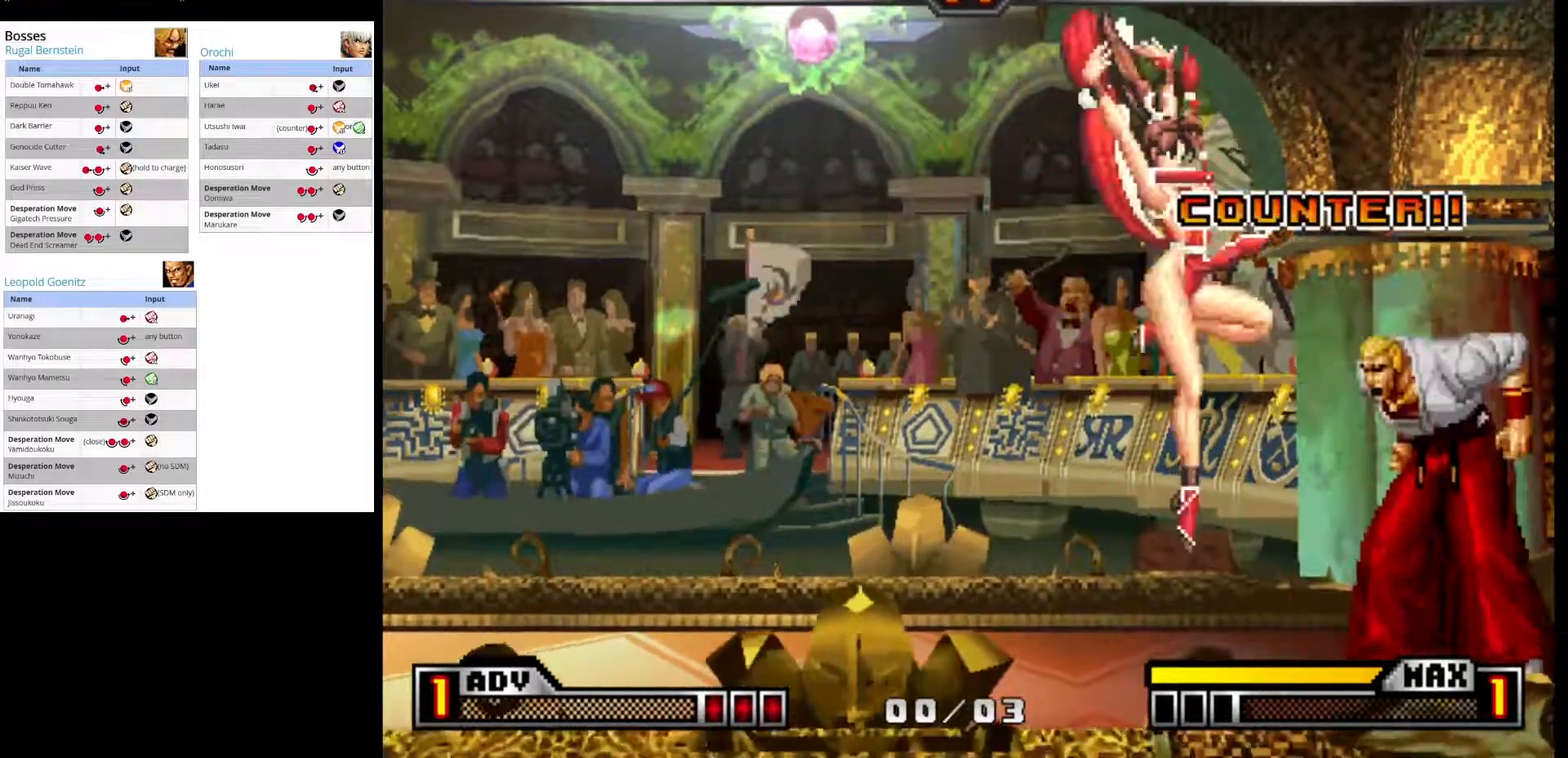
{"buttons": [], "left_stick": "up-left", "events": [[17, "left_stick", "right"], [100, "left_stick", "down-right"], [317, "left_stick", "up-left"]]}